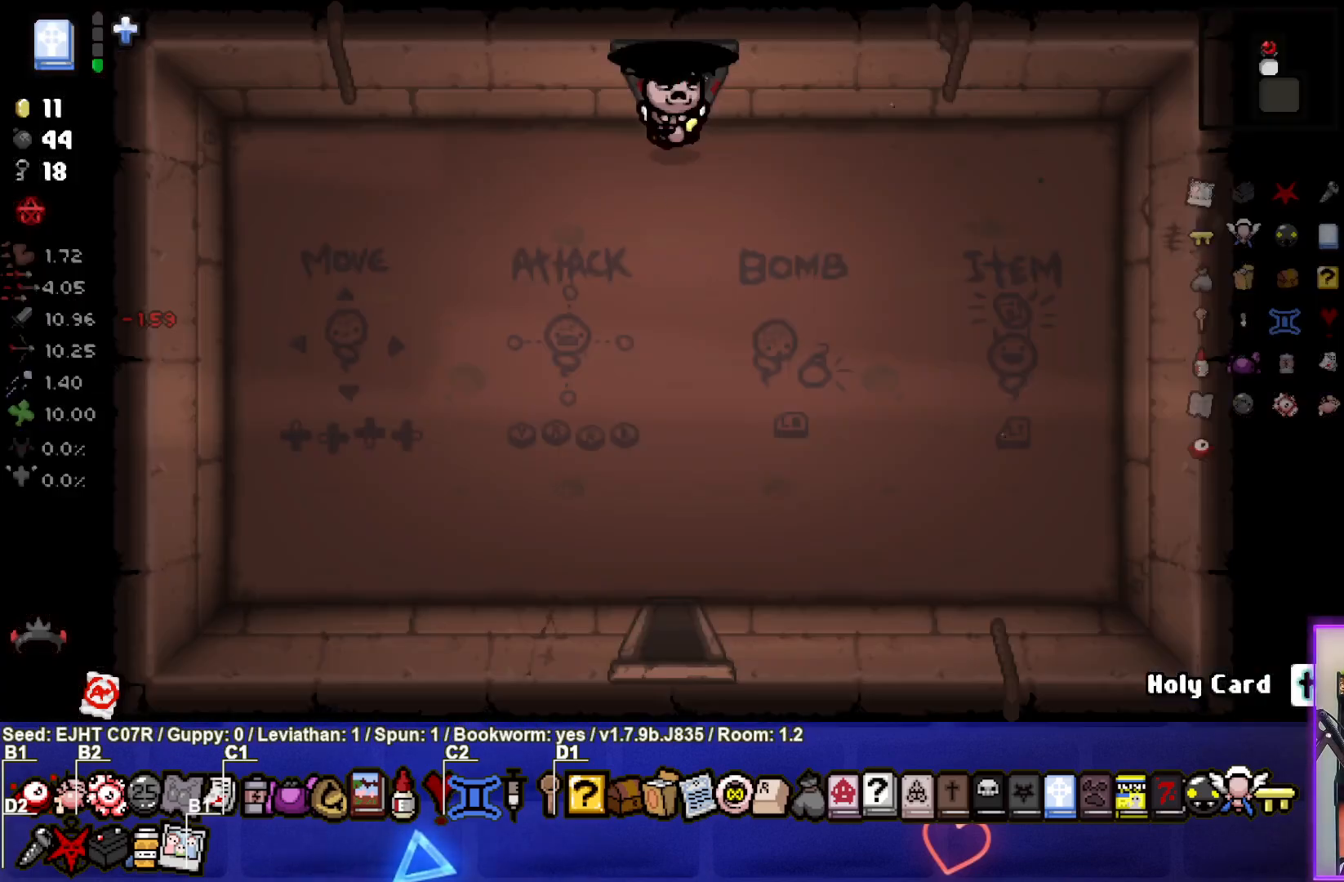
Gameplay with a controller (PlayStation layout); each line is a JSON object with the inputs held at the frame after it. "events" lists button and stick changes between this image and that frame as [ms after this image, input, new state], when the widget could be followed in between.
{"buttons": [], "left_stick": "down", "right_stick": "center", "events": [[117, "left_stick", "down"]]}
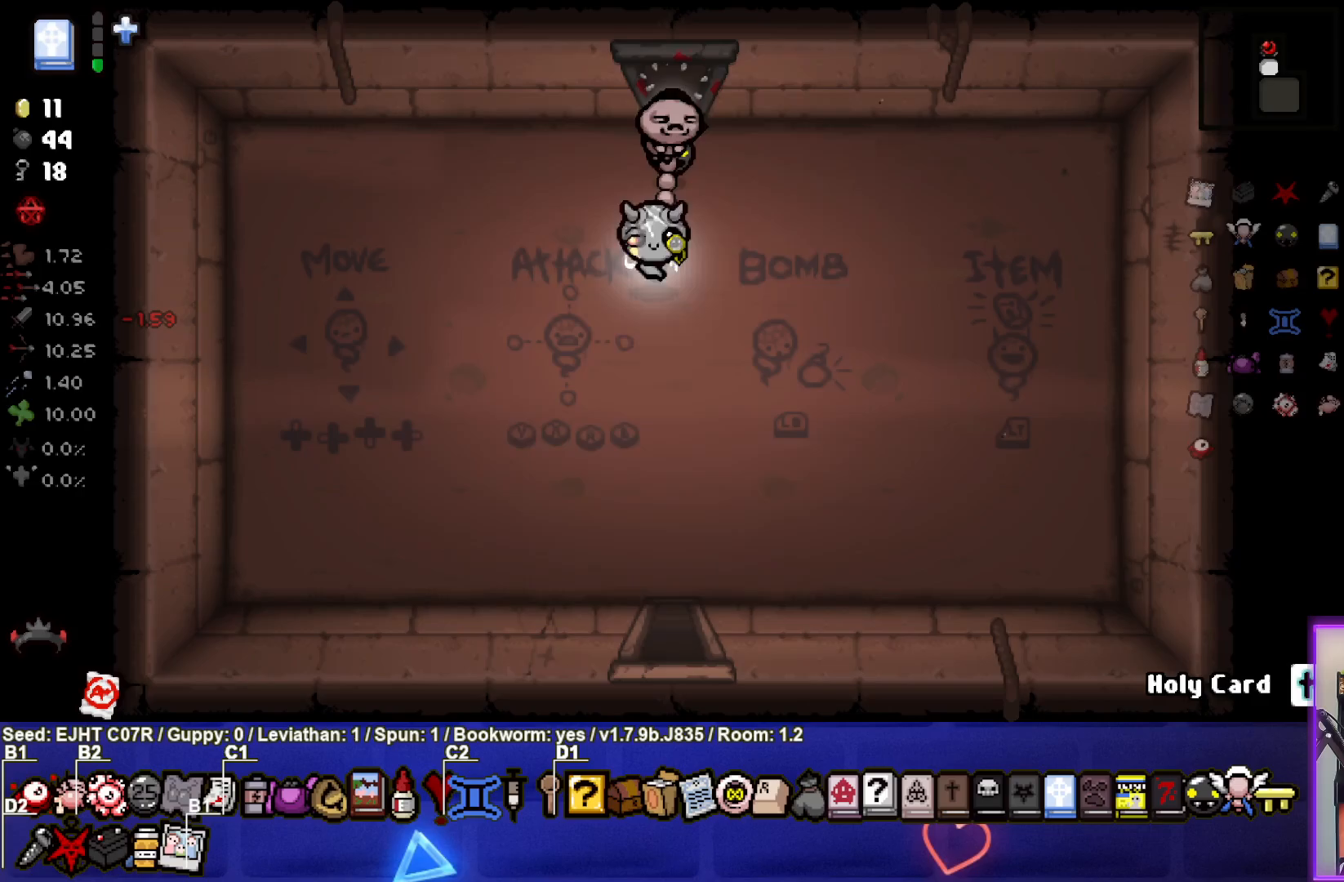
{"buttons": [], "left_stick": "down", "right_stick": "center", "events": []}
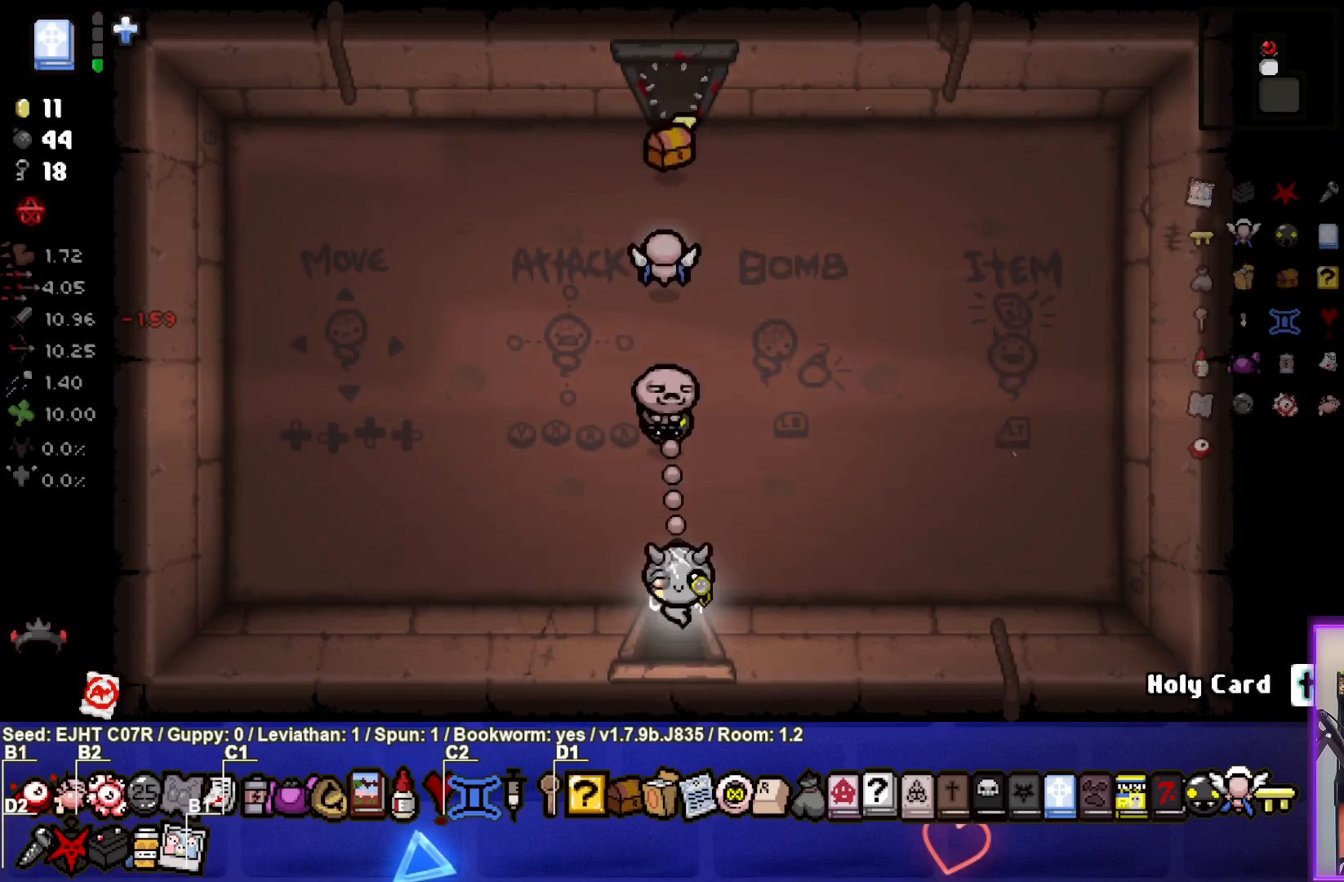
{"buttons": [], "left_stick": "center", "right_stick": "center", "events": [[183, "left_stick", "center"]]}
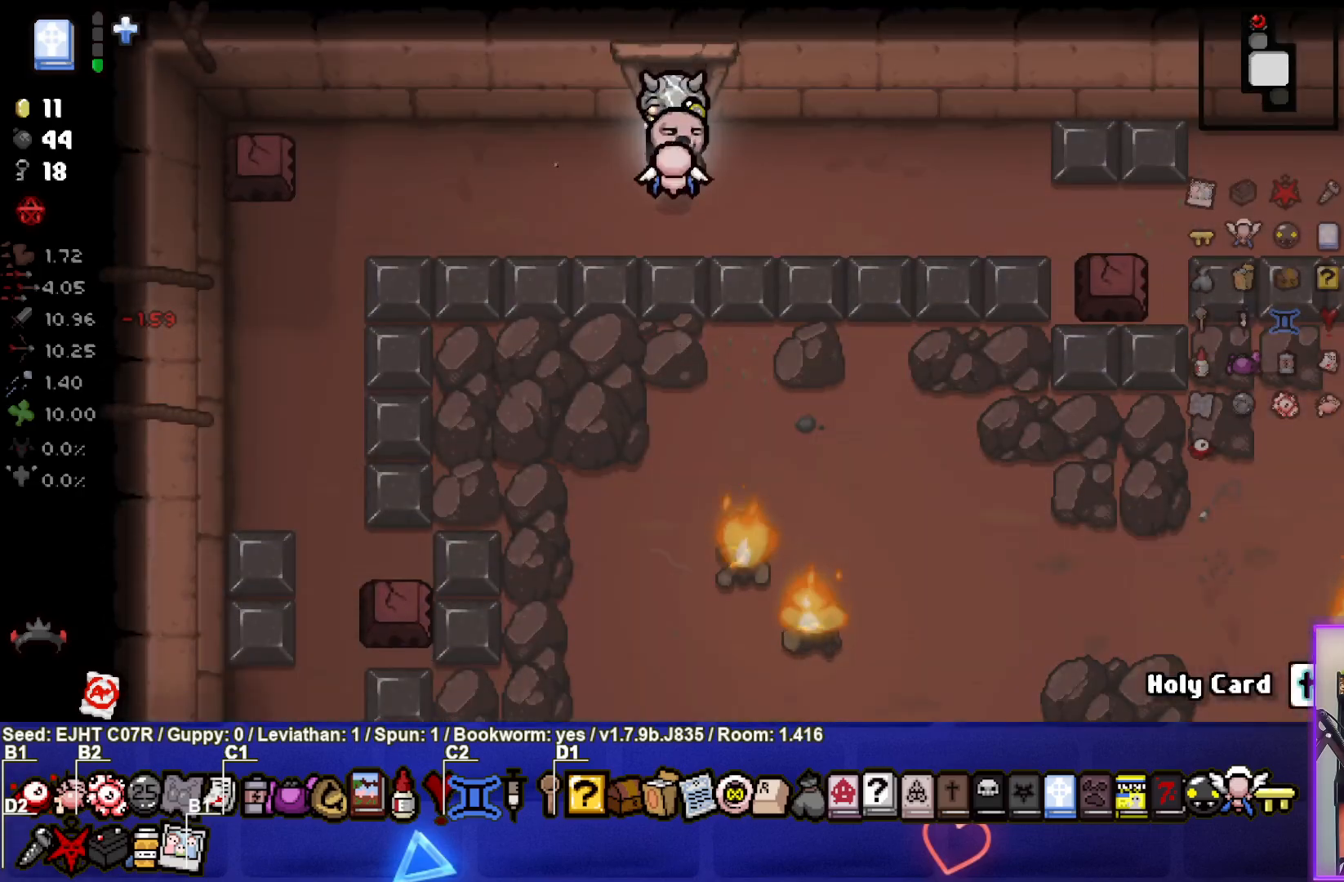
{"buttons": [], "left_stick": "down-right", "right_stick": "center", "events": [[400, "left_stick", "down-right"]]}
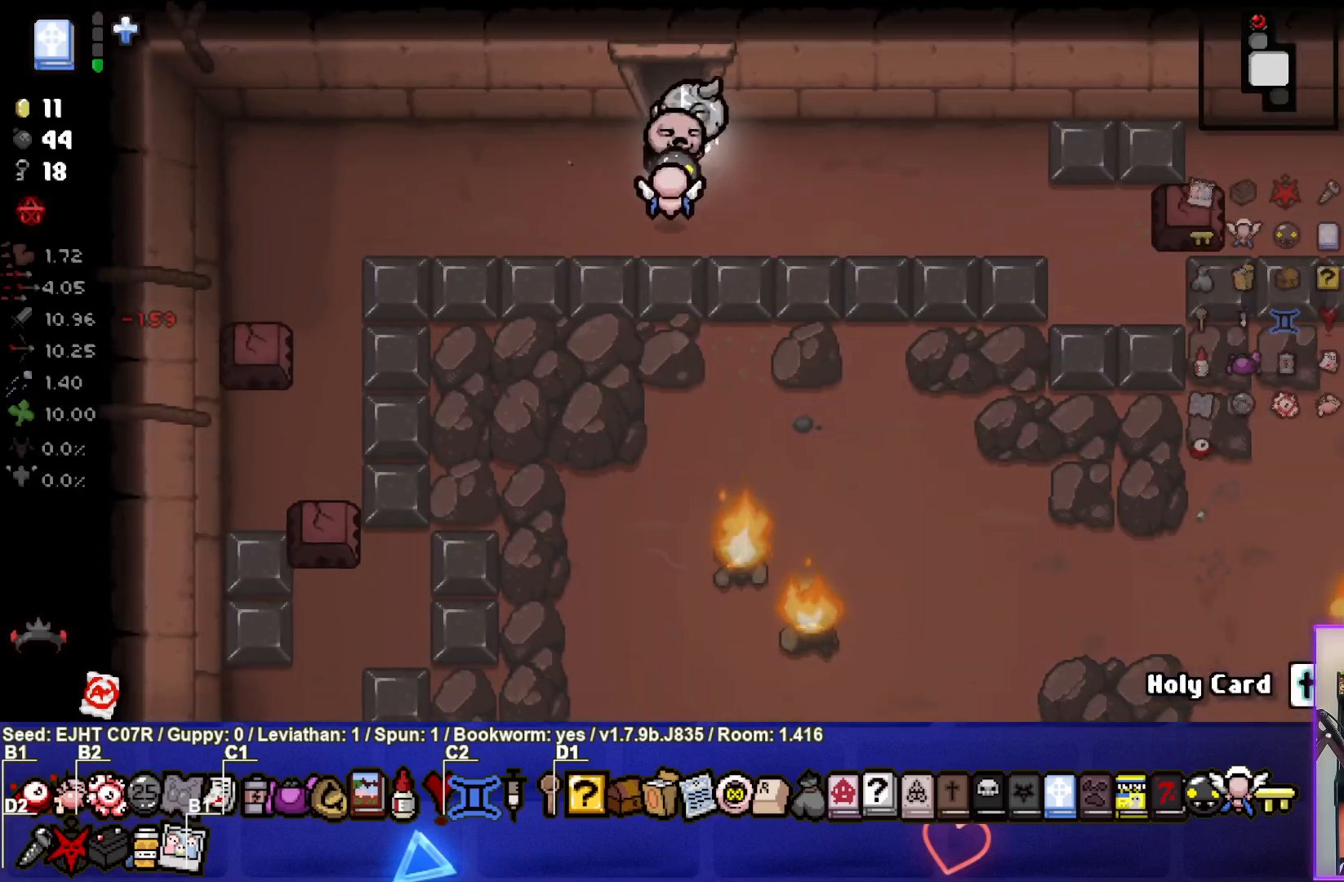
{"buttons": [], "left_stick": "down-right", "right_stick": "center", "events": []}
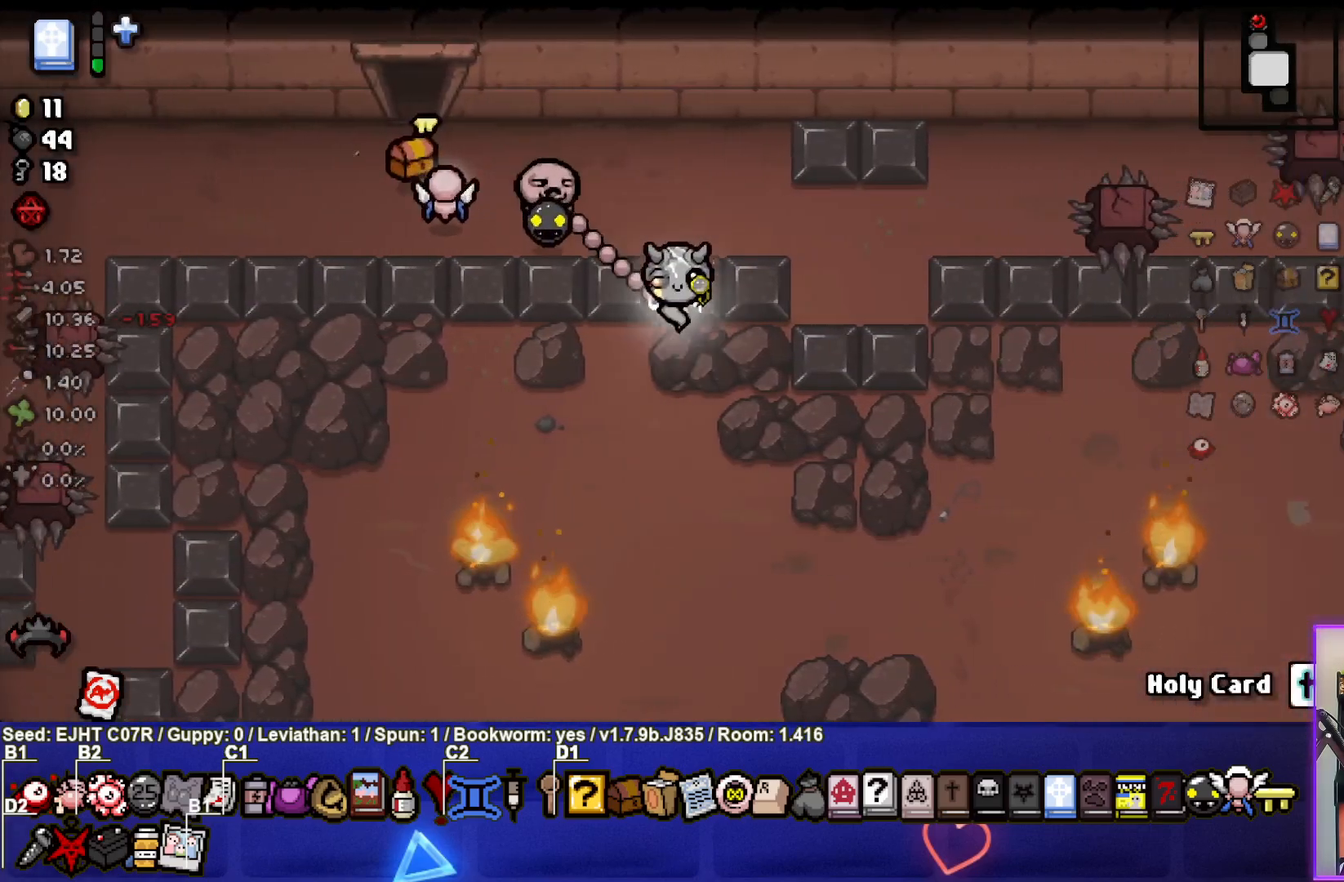
{"buttons": [], "left_stick": "down-right", "right_stick": "down", "events": [[67, "right_stick", "down"], [167, "left_stick", "center"], [217, "left_stick", "down-right"], [283, "right_stick", "center"], [500, "right_stick", "down"]]}
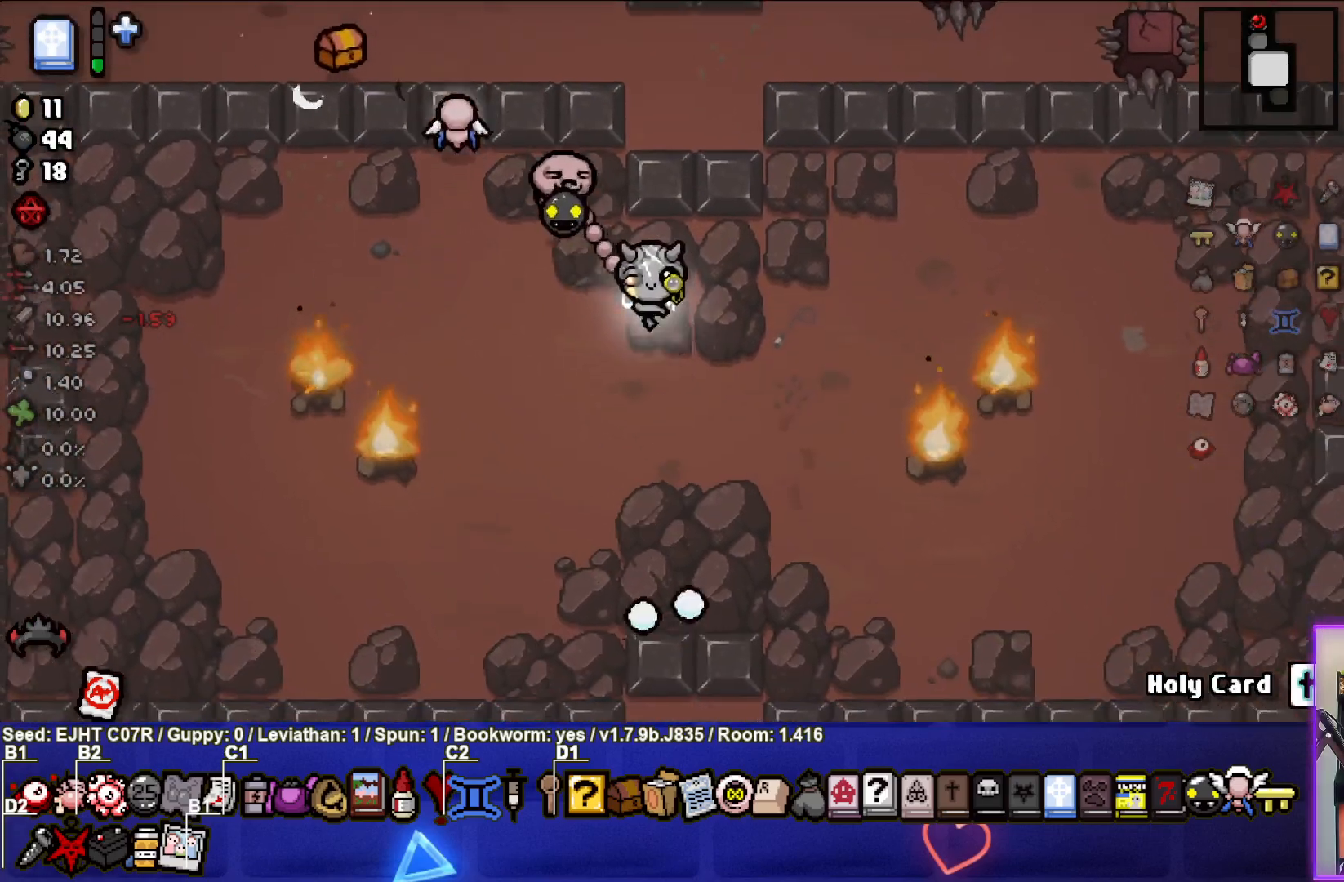
{"buttons": [], "left_stick": "center", "right_stick": "center", "events": [[367, "right_stick", "center"], [500, "left_stick", "center"]]}
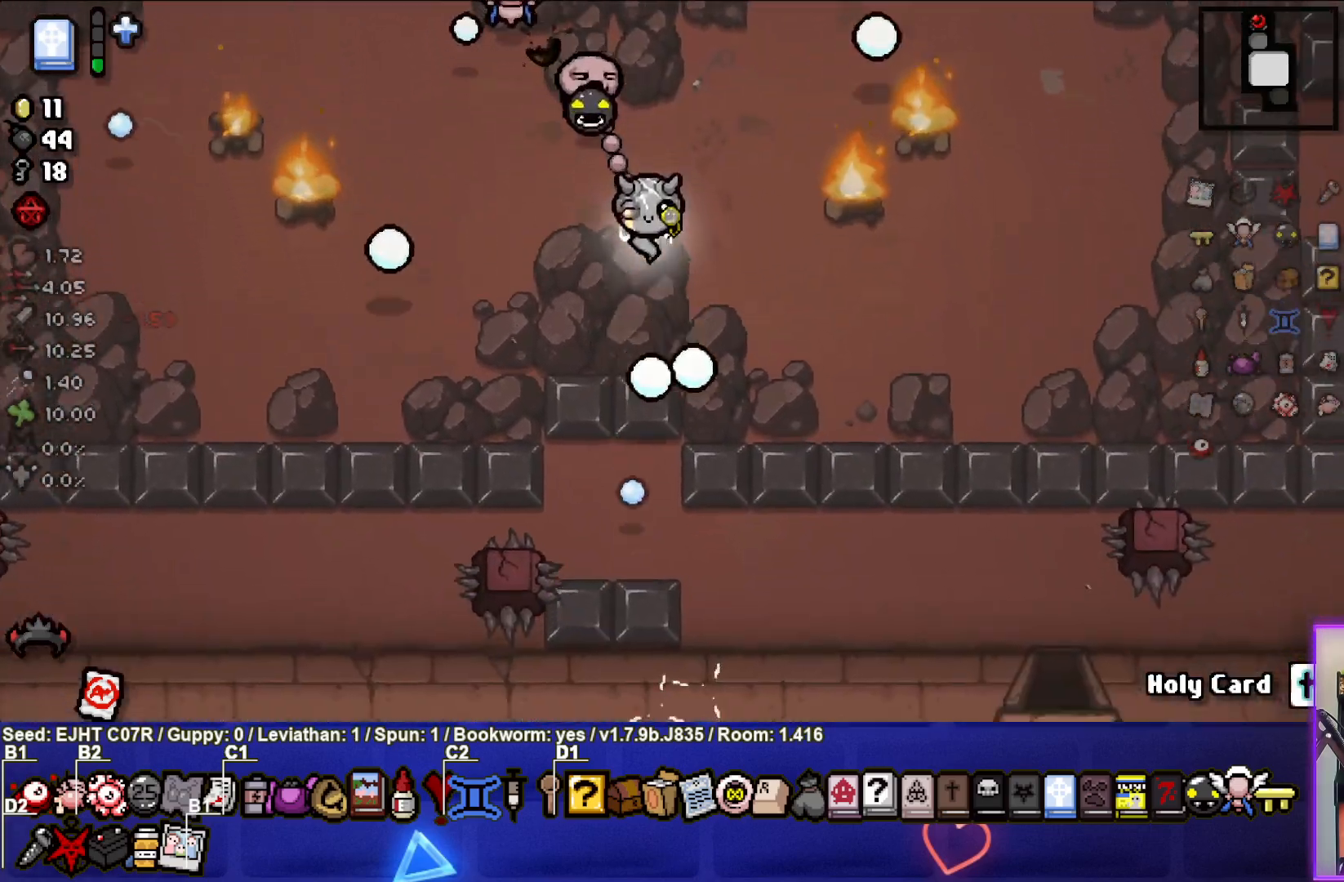
{"buttons": [], "left_stick": "right", "right_stick": "center", "events": [[67, "left_stick", "down-right"], [250, "left_stick", "right"], [367, "left_stick", "down-right"], [483, "left_stick", "right"]]}
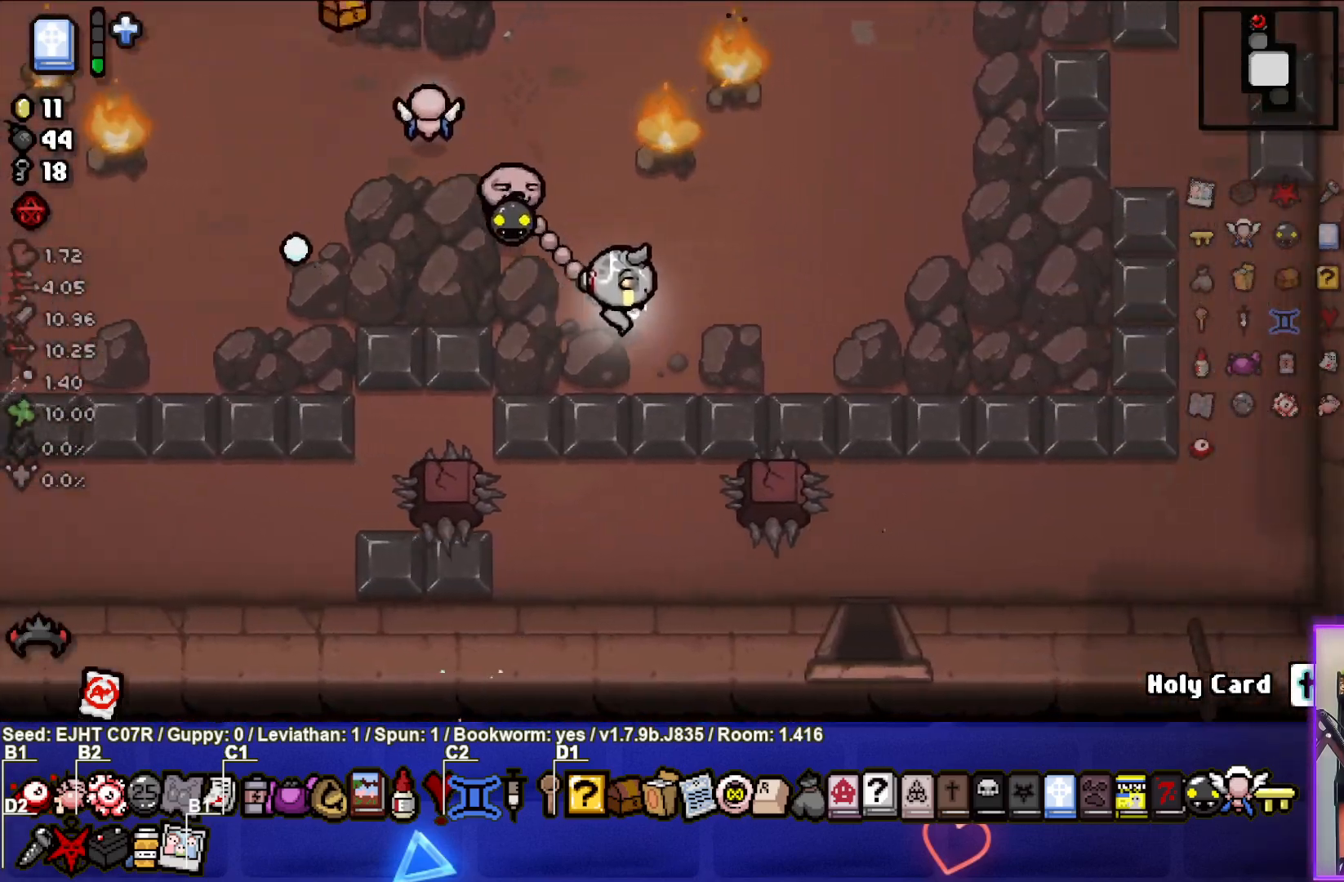
{"buttons": [], "left_stick": "down", "right_stick": "center", "events": [[200, "left_stick", "down-right"], [450, "left_stick", "down"]]}
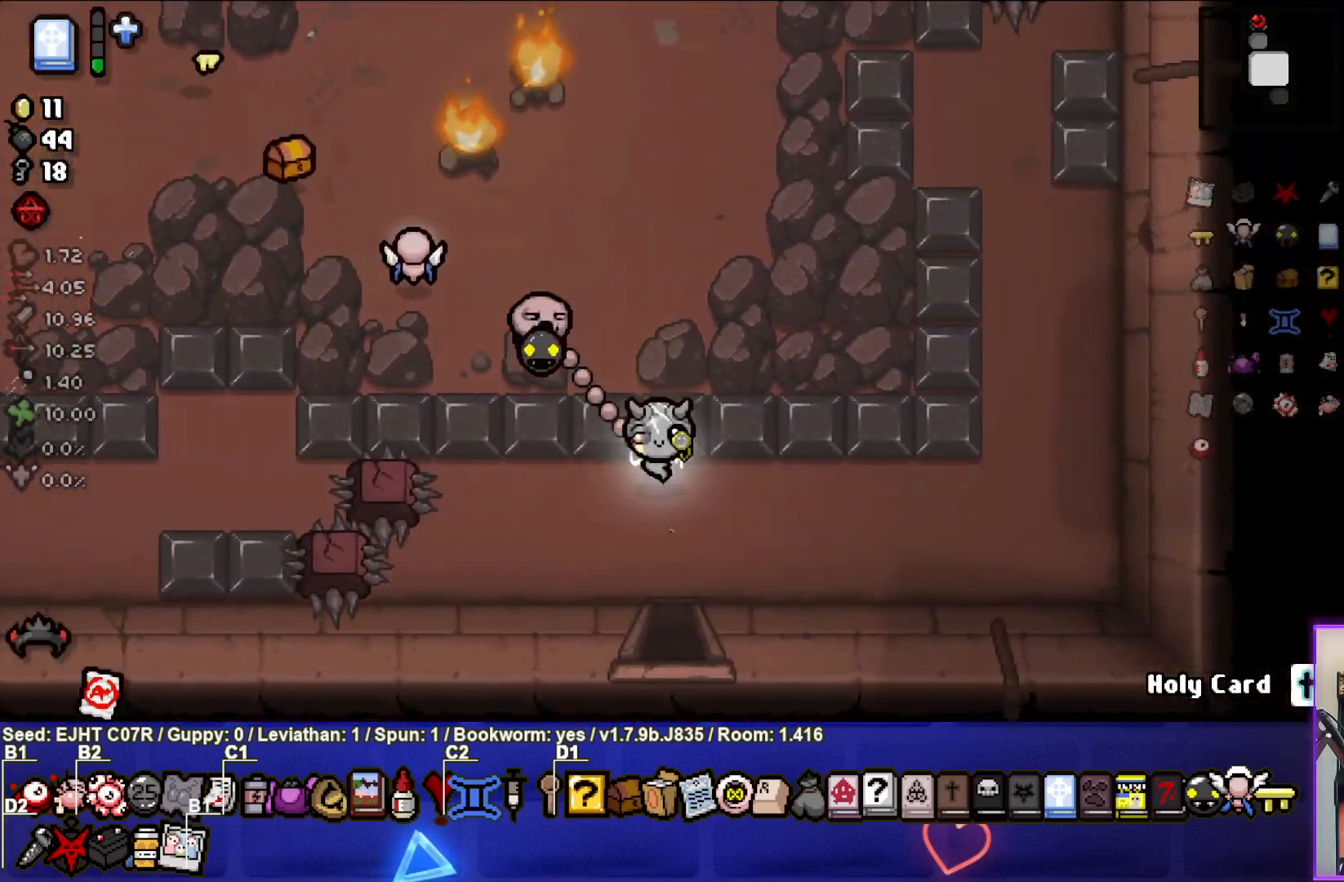
{"buttons": [], "left_stick": "center", "right_stick": "center", "events": [[400, "left_stick", "center"]]}
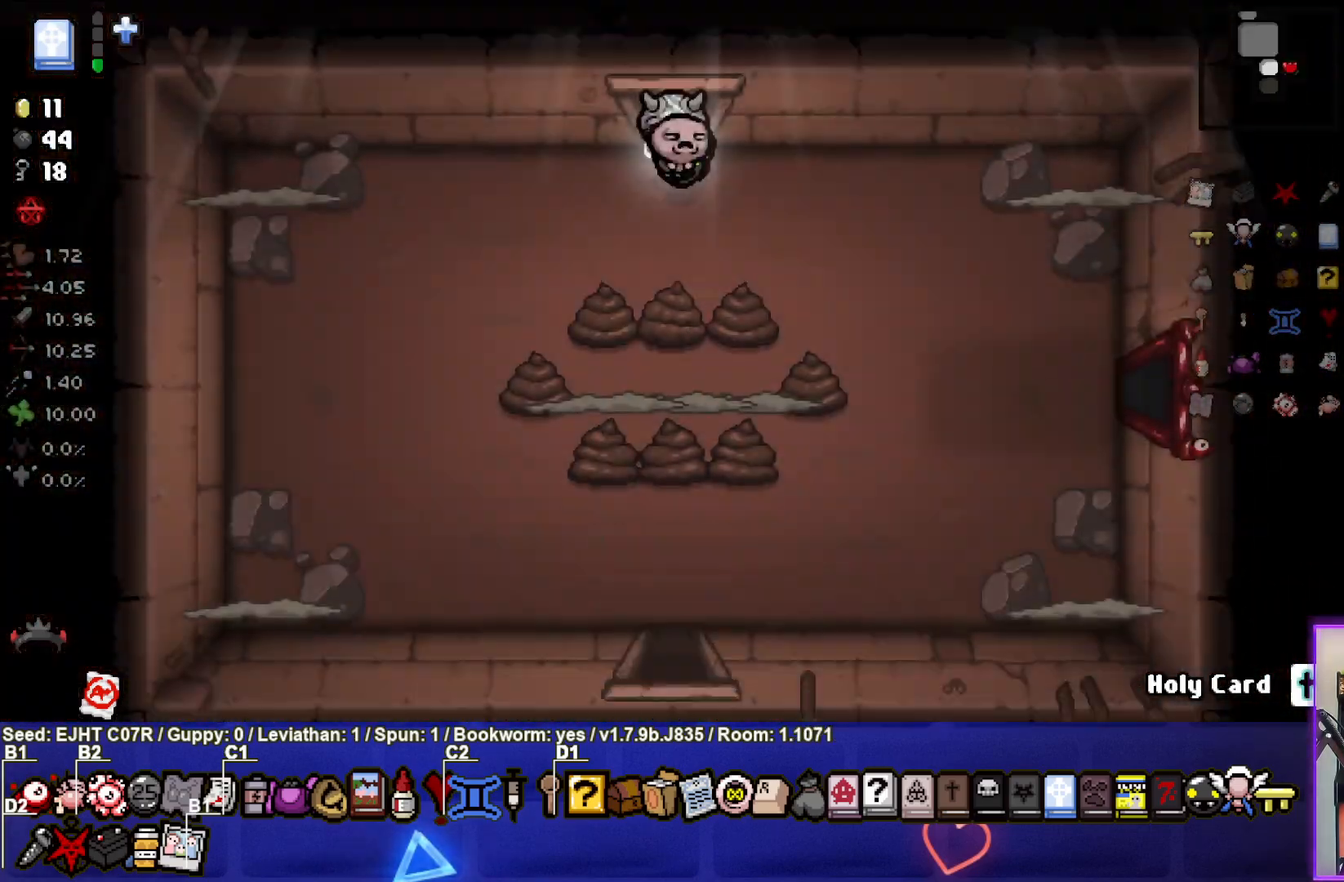
{"buttons": [], "left_stick": "left", "right_stick": "down", "events": [[417, "left_stick", "left"], [450, "right_stick", "down"]]}
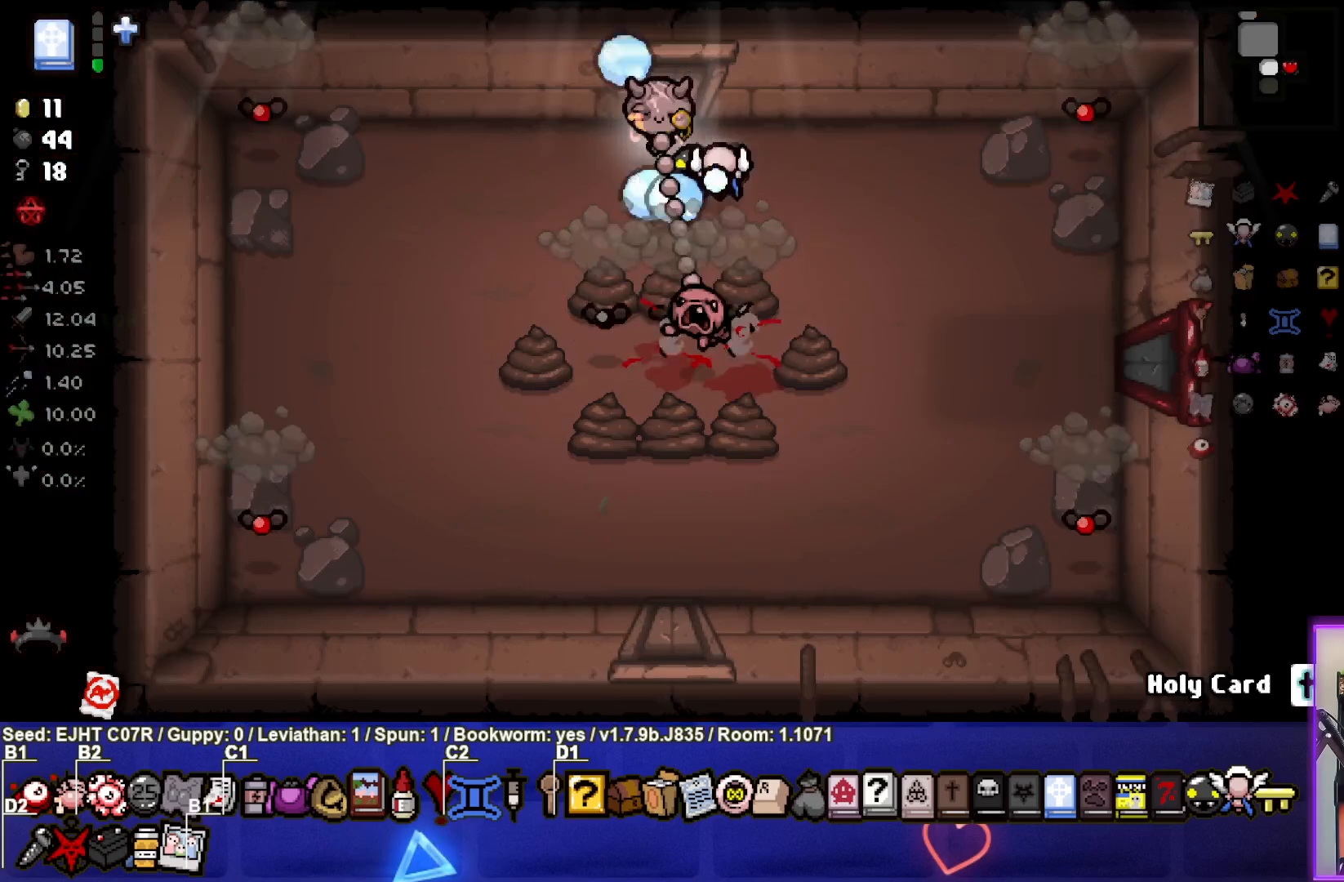
{"buttons": [], "left_stick": "right", "right_stick": "down-right", "events": [[83, "left_stick", "center"], [133, "left_stick", "right"], [350, "right_stick", "down-right"], [367, "left_stick", "center"], [500, "left_stick", "right"]]}
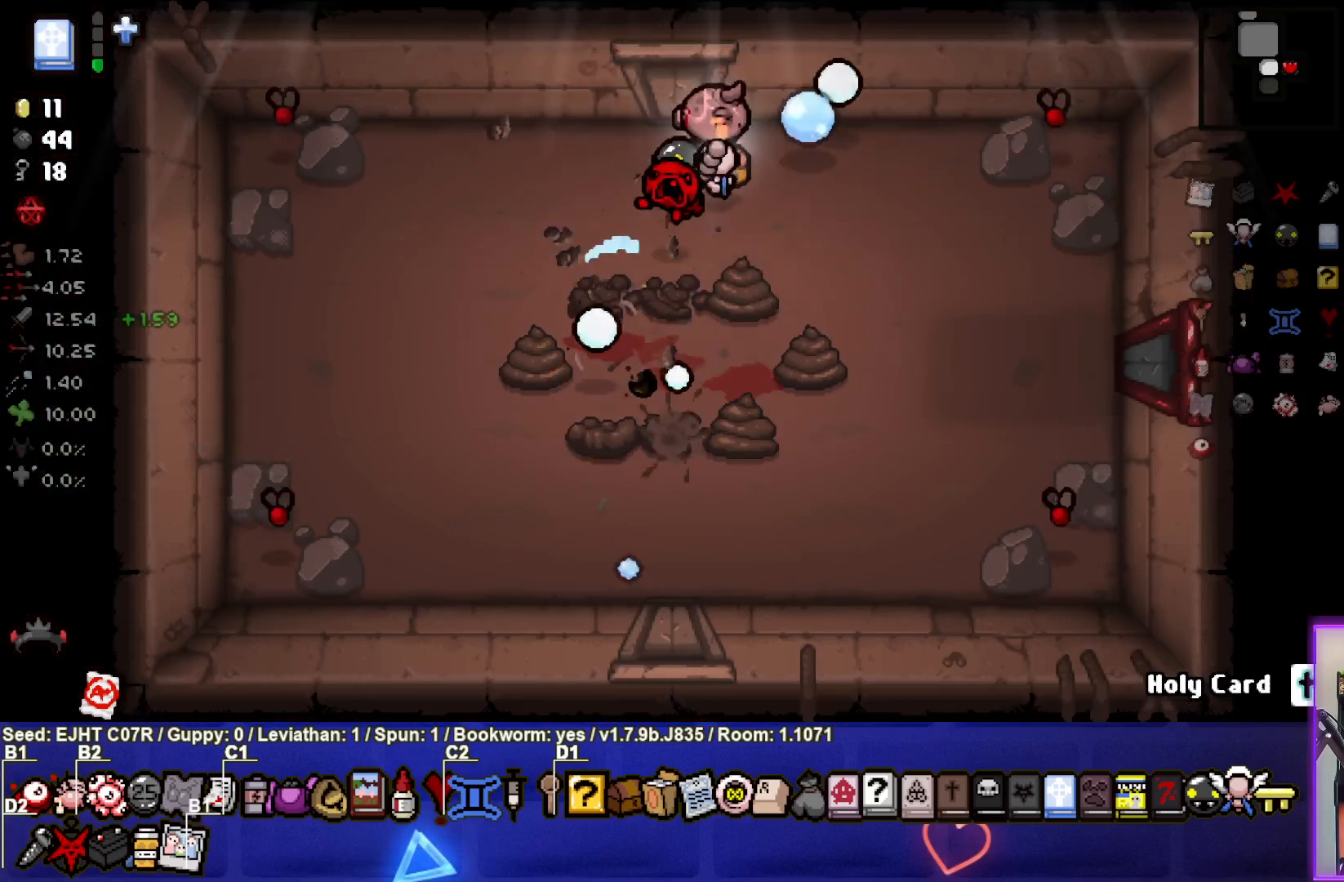
{"buttons": [], "left_stick": "down-right", "right_stick": "center", "events": [[150, "left_stick", "center"], [200, "left_stick", "down-left"], [300, "left_stick", "center"], [350, "left_stick", "right"], [467, "left_stick", "down-right"], [500, "right_stick", "center"]]}
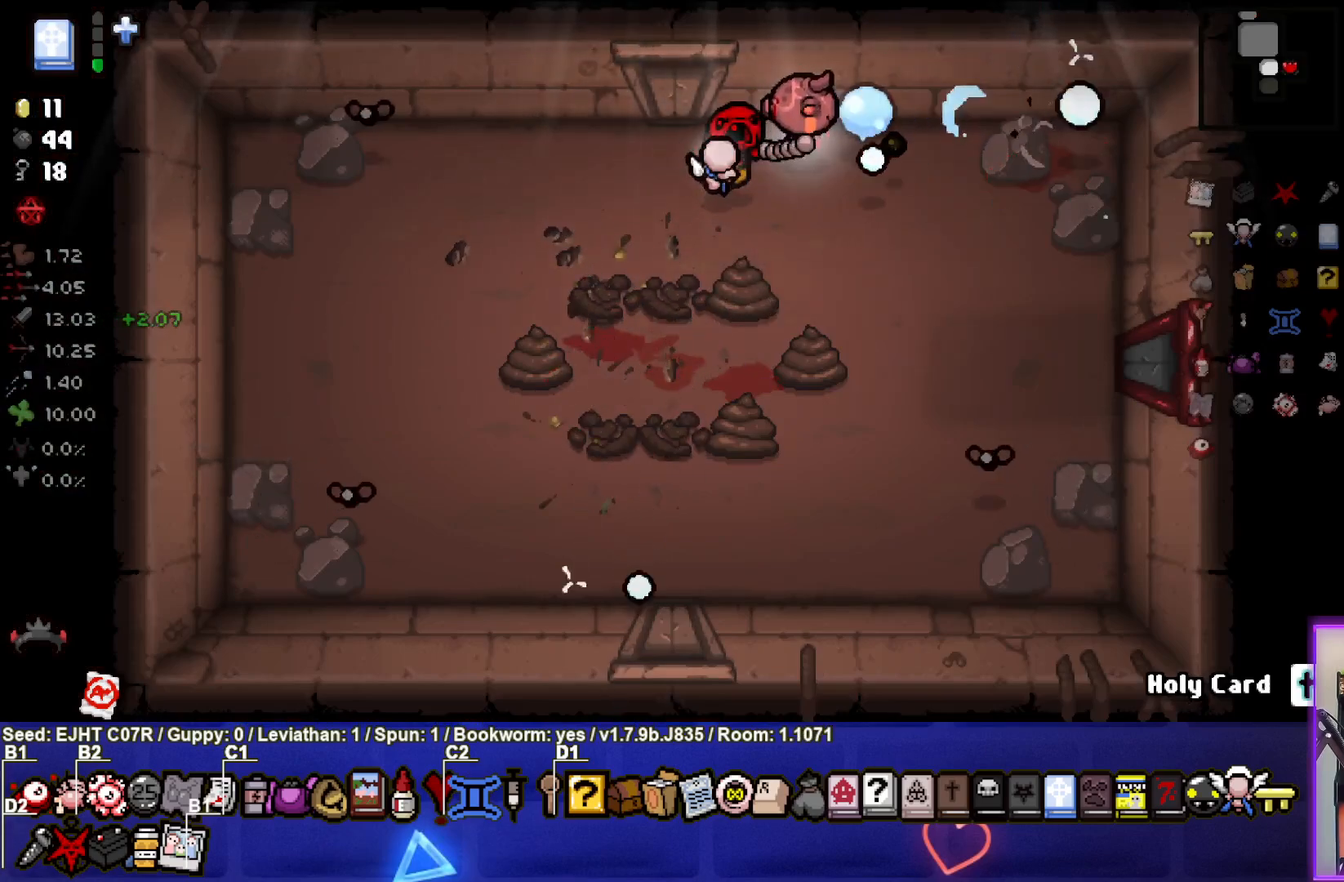
{"buttons": [], "left_stick": "up-left", "right_stick": "center", "events": [[133, "CROSS", "down"], [250, "left_stick", "center"], [467, "left_stick", "up-left"], [500, "CROSS", "up"]]}
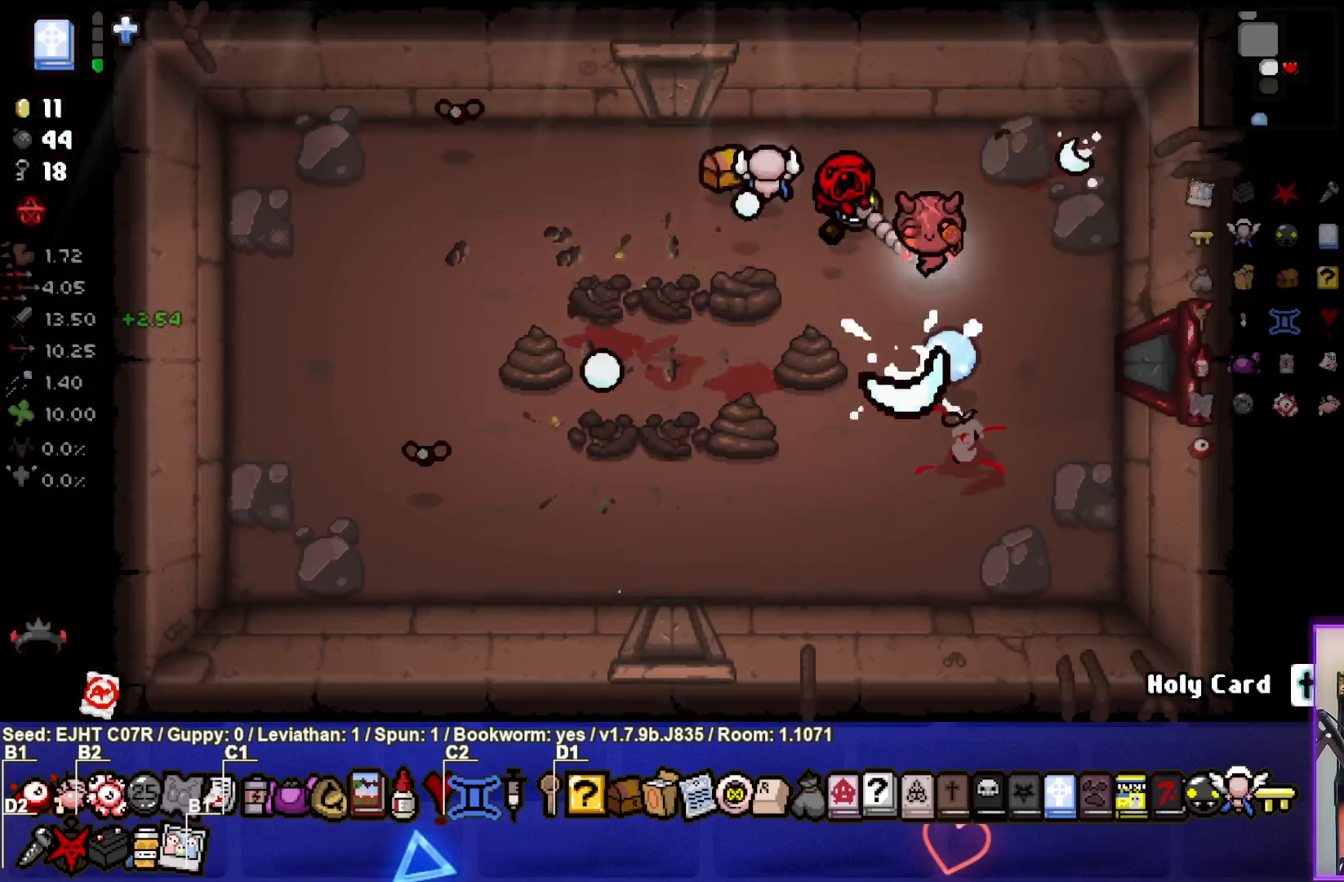
{"buttons": ["SQUARE"], "left_stick": "down-right", "right_stick": "center", "events": [[117, "SQUARE", "down"], [383, "left_stick", "down-right"]]}
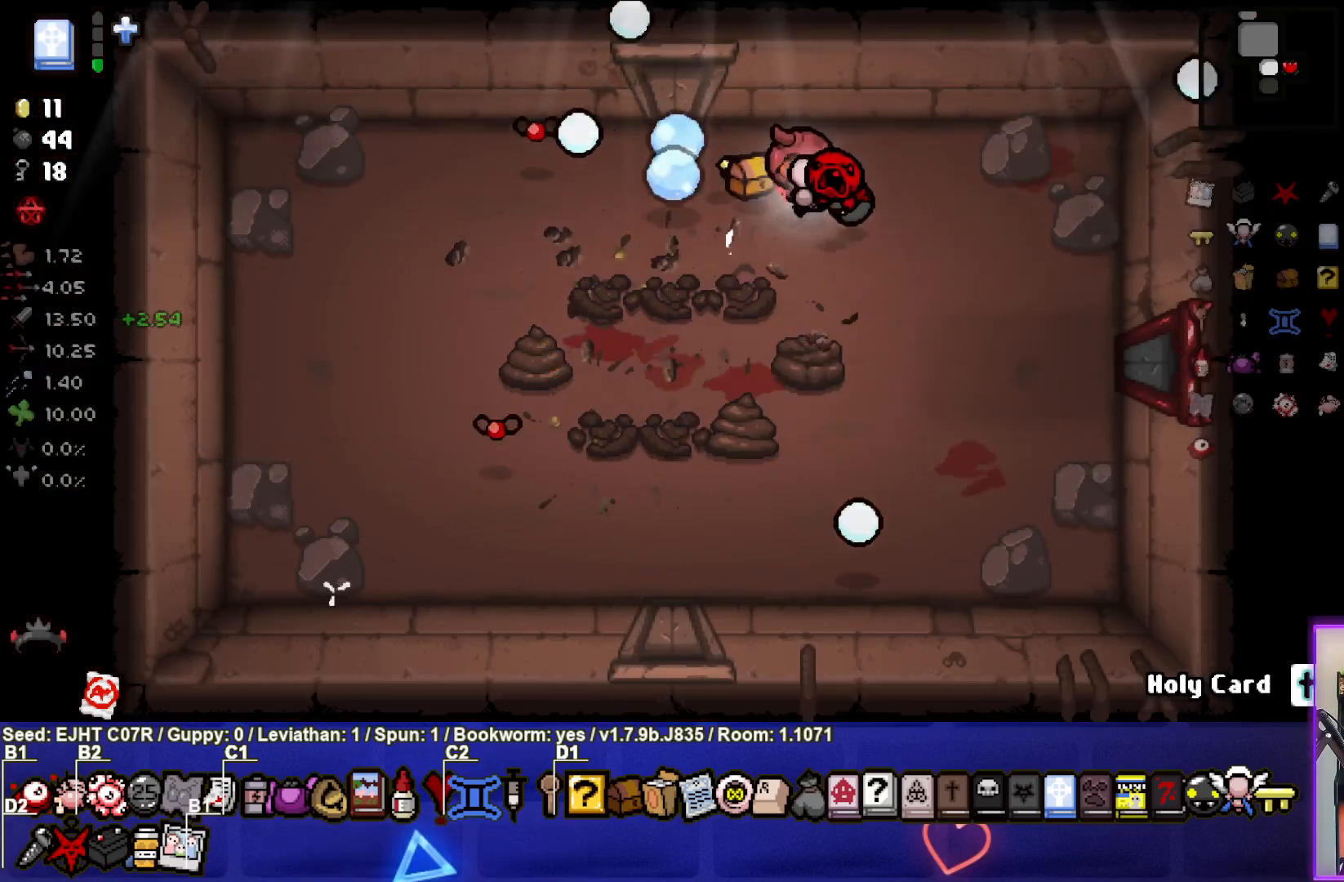
{"buttons": ["SQUARE"], "left_stick": "down-right", "right_stick": "center", "events": [[50, "SQUARE", "up"], [217, "left_stick", "down-left"], [250, "SQUARE", "down"], [367, "left_stick", "center"], [417, "left_stick", "down-right"]]}
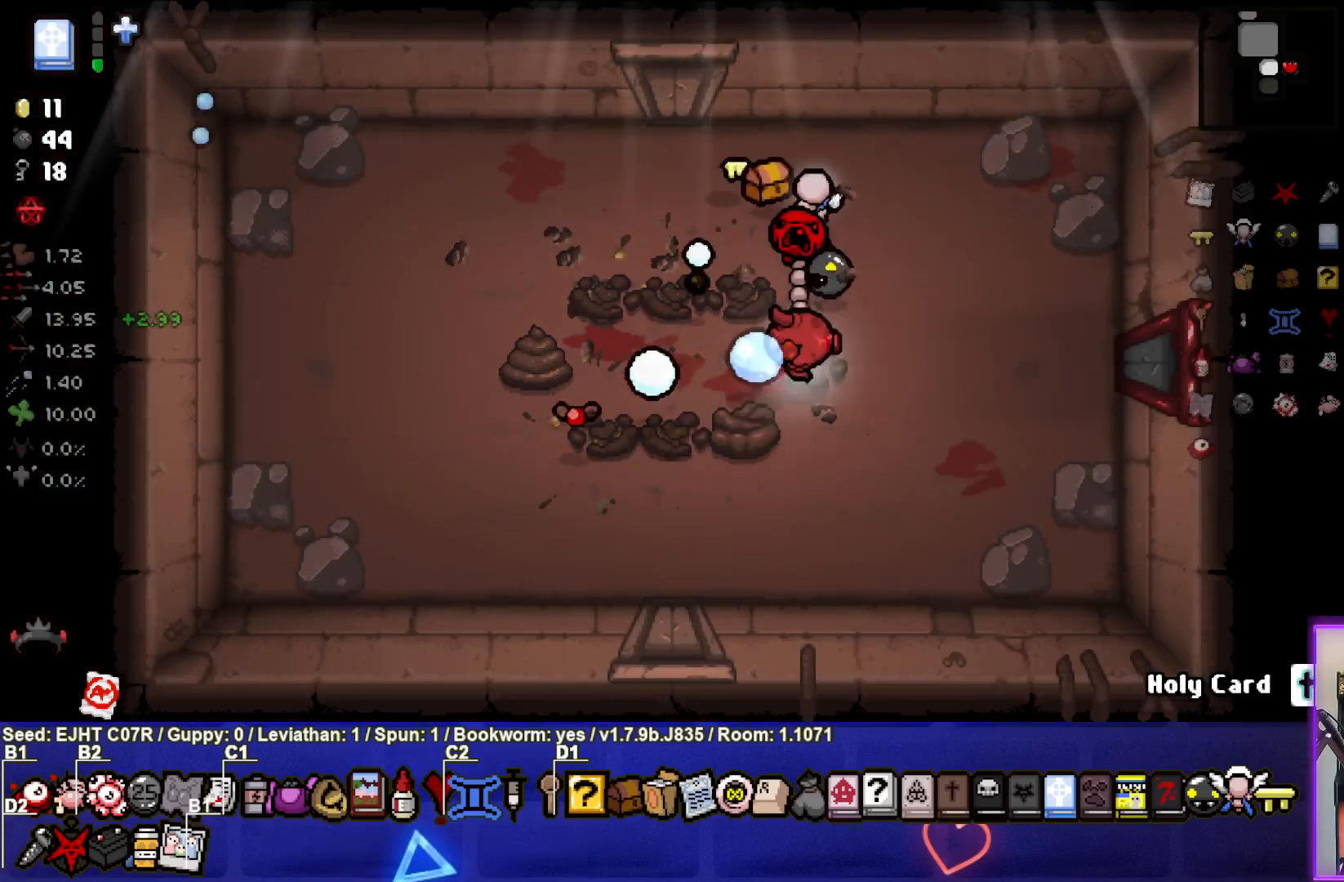
{"buttons": ["SQUARE"], "left_stick": "left", "right_stick": "center", "events": [[117, "left_stick", "center"], [167, "left_stick", "right"], [333, "SQUARE", "up"], [333, "left_stick", "center"], [400, "left_stick", "left"], [450, "SQUARE", "down"]]}
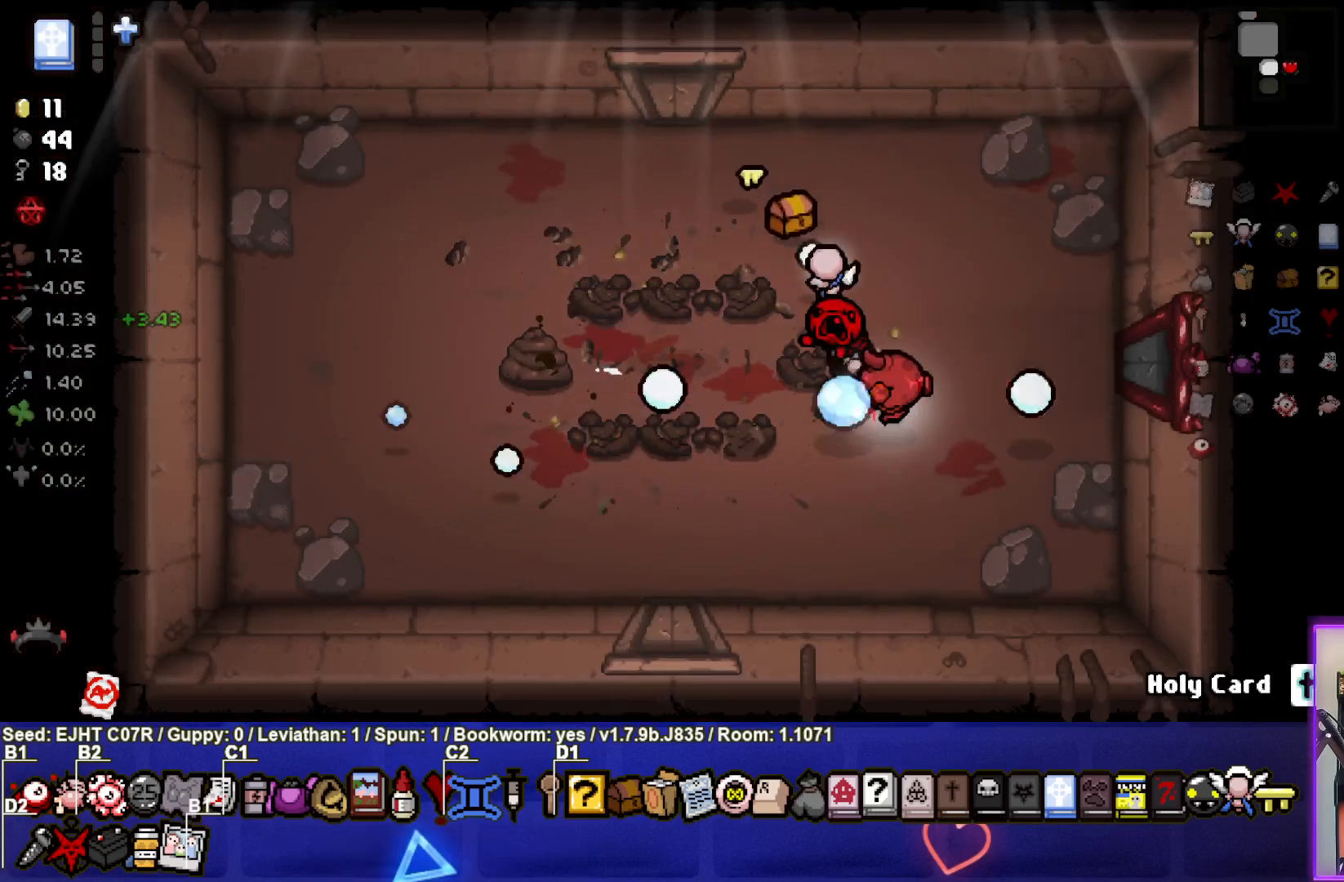
{"buttons": [], "left_stick": "right", "right_stick": "center", "events": [[333, "left_stick", "center"], [350, "SQUARE", "up"], [383, "left_stick", "right"]]}
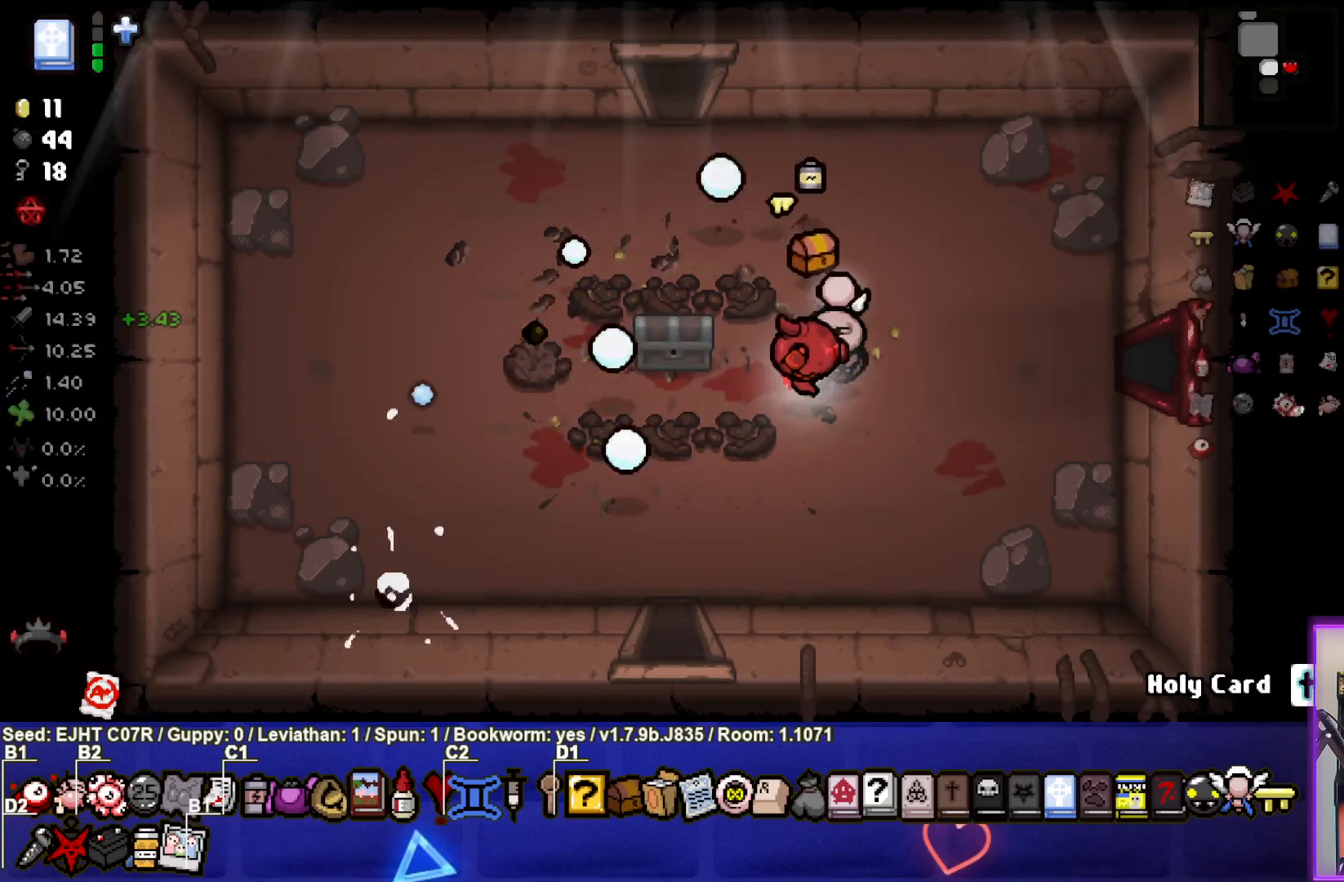
{"buttons": [], "left_stick": "left", "right_stick": "center", "events": [[333, "left_stick", "center"], [417, "left_stick", "left"]]}
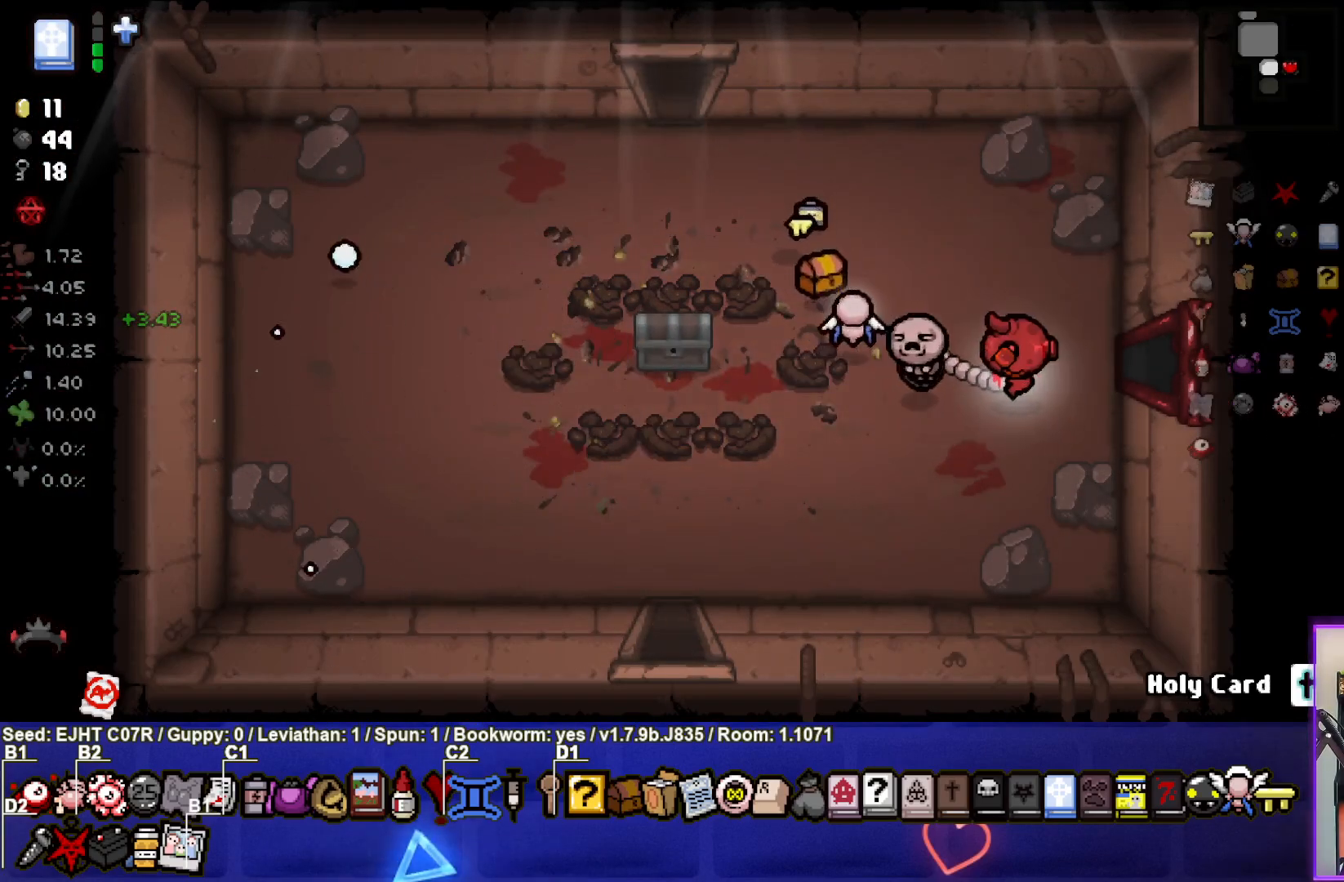
{"buttons": [], "left_stick": "up-left", "right_stick": "center", "events": [[67, "left_stick", "up-left"]]}
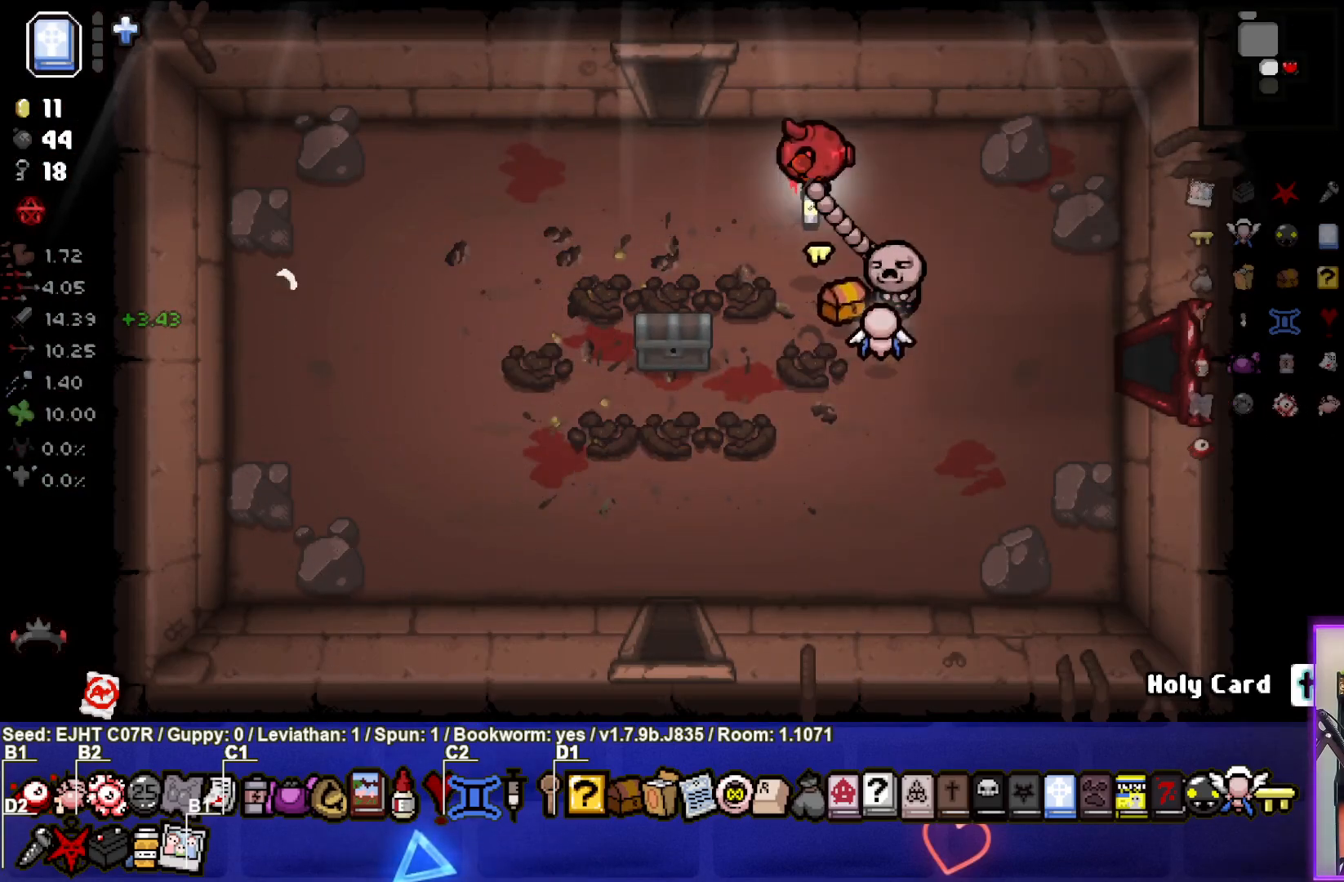
{"buttons": [], "left_stick": "down-right", "right_stick": "center", "events": [[33, "left_stick", "down-left"], [133, "left_stick", "down-right"], [267, "L2", "down"], [417, "L2", "up"]]}
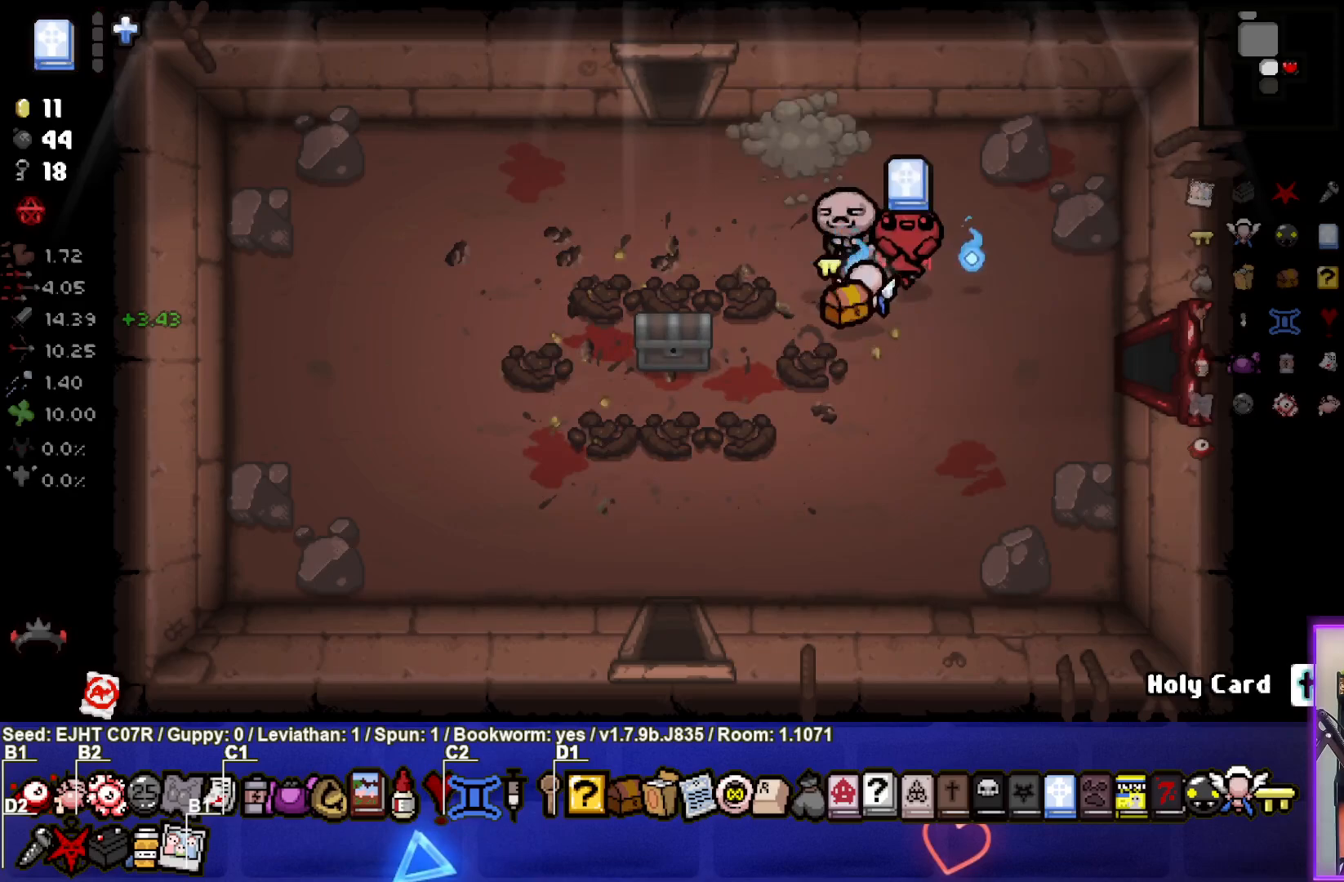
{"buttons": [], "left_stick": "down-right", "right_stick": "center", "events": [[83, "left_stick", "right"], [383, "left_stick", "down-right"]]}
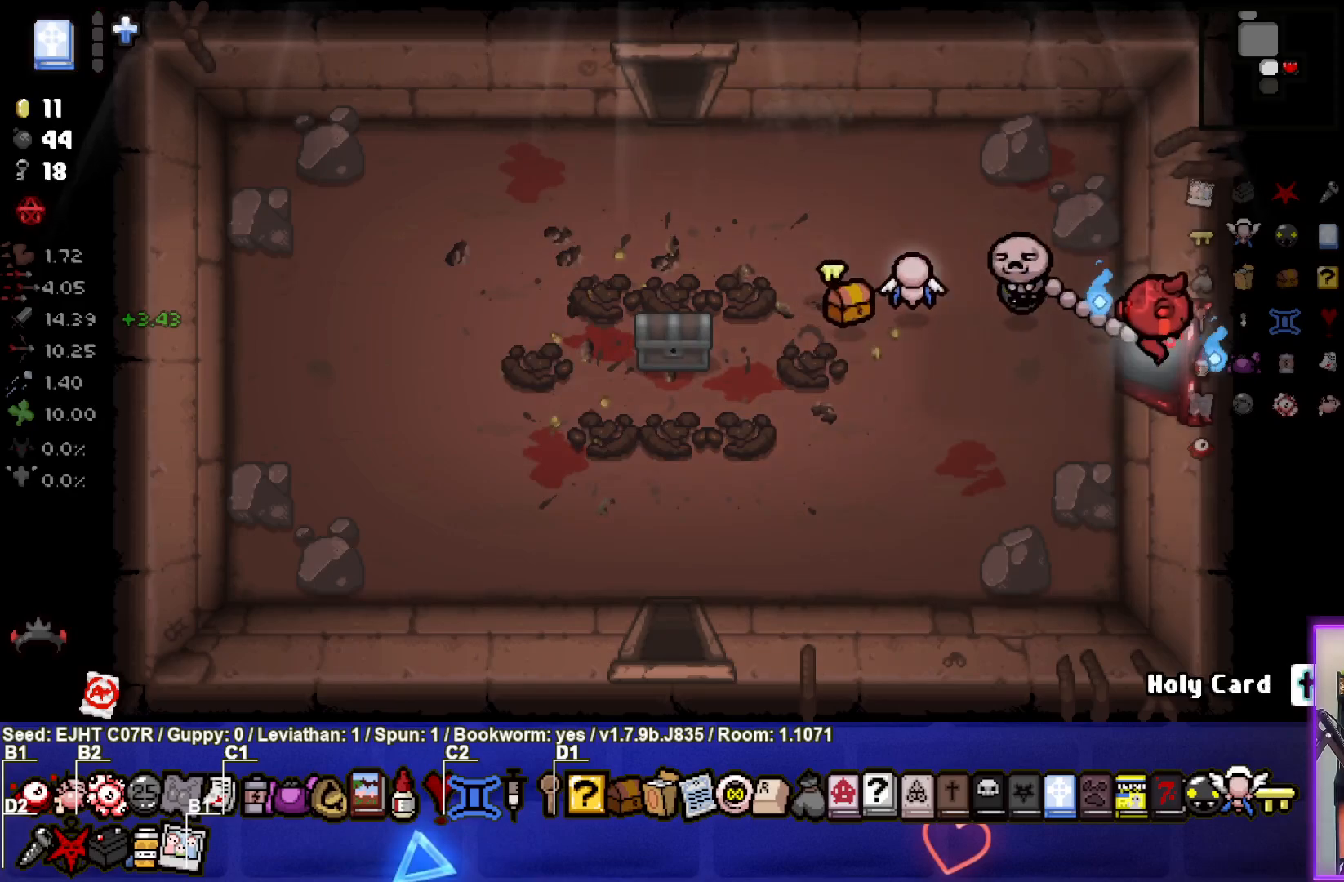
{"buttons": [], "left_stick": "center", "right_stick": "center", "events": [[67, "left_stick", "center"]]}
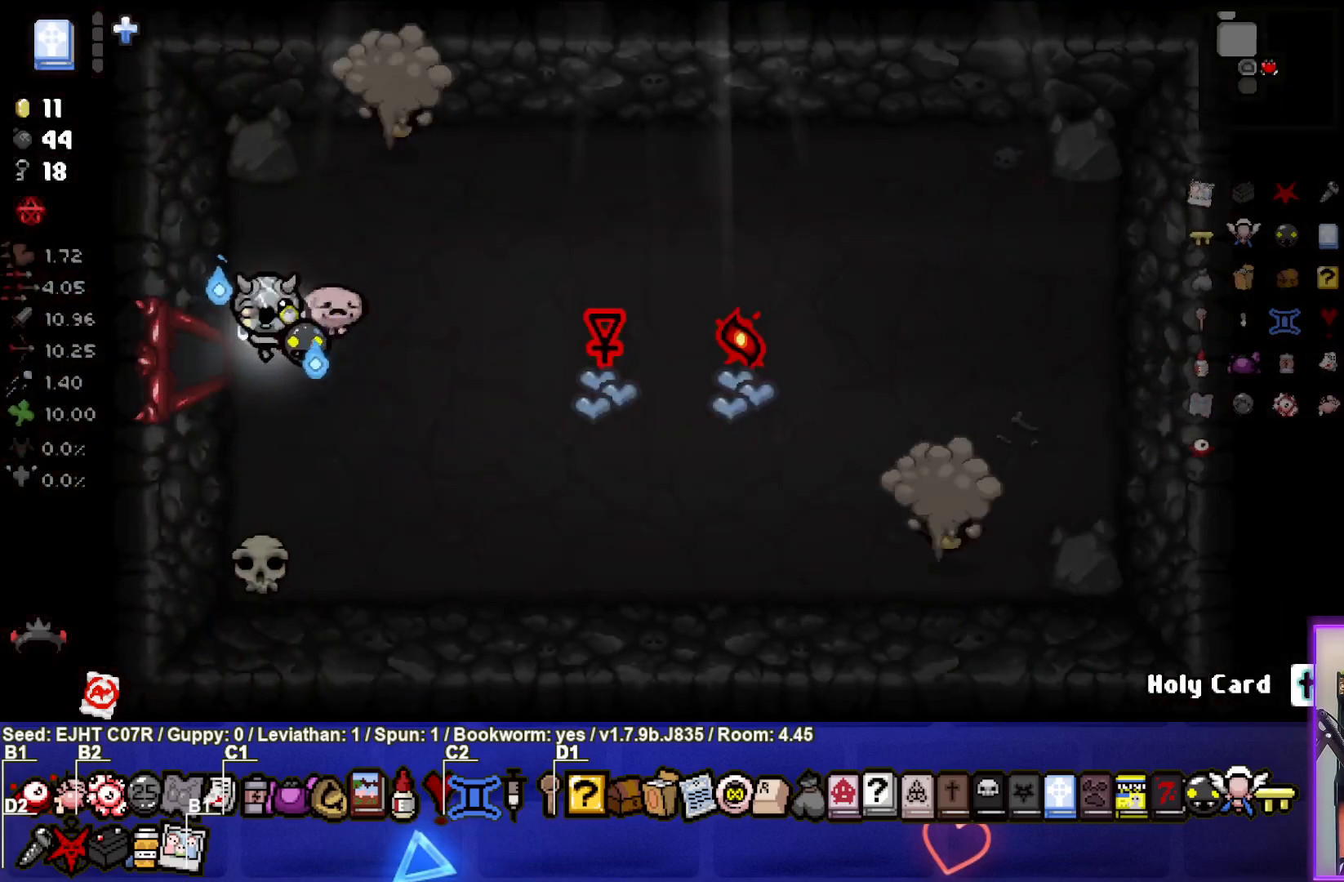
{"buttons": [], "left_stick": "down-right", "right_stick": "up", "events": [[117, "left_stick", "right"], [267, "right_stick", "up"], [367, "left_stick", "center"], [483, "left_stick", "down-right"]]}
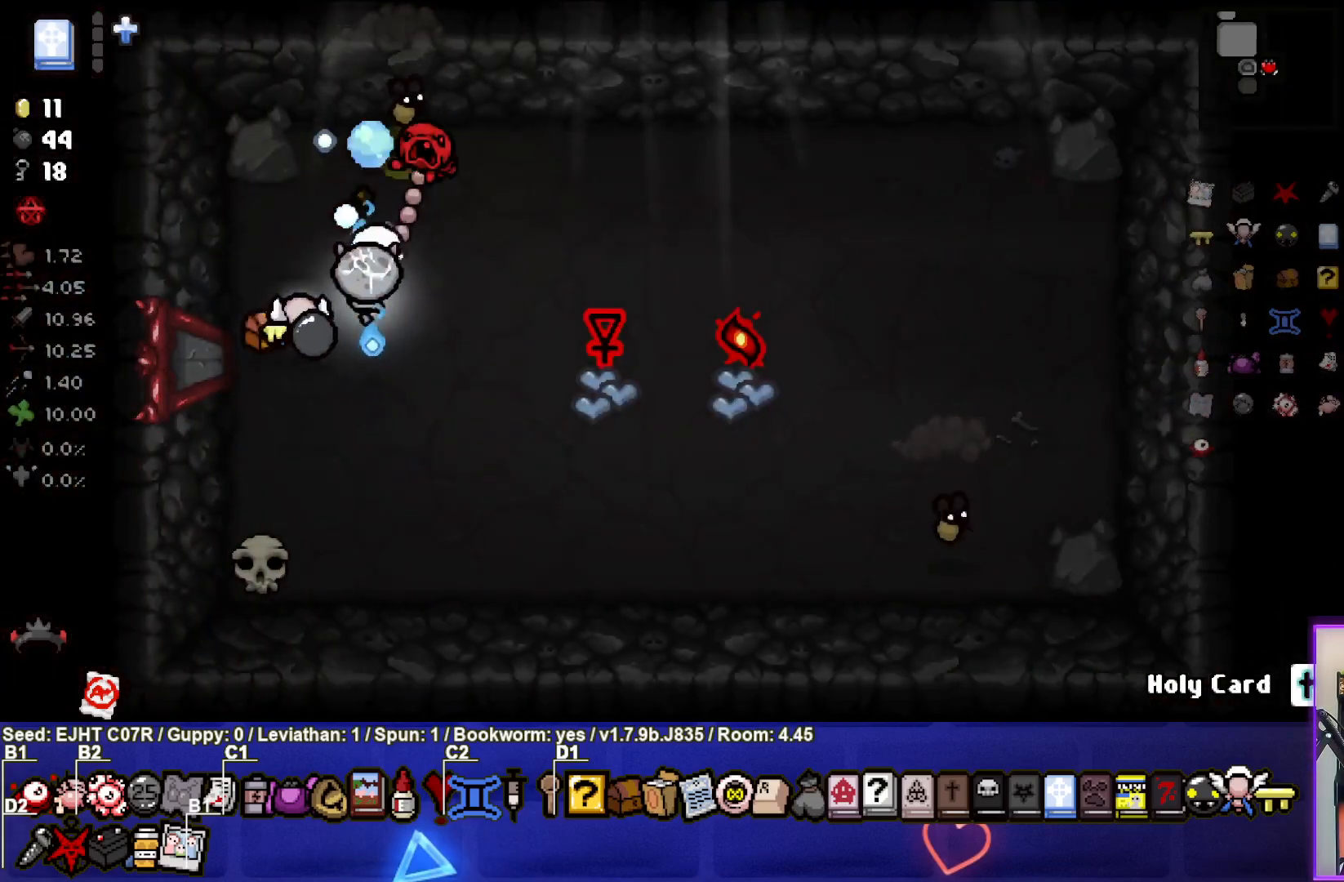
{"buttons": [], "left_stick": "down-right", "right_stick": "right", "events": [[217, "right_stick", "center"], [417, "right_stick", "right"]]}
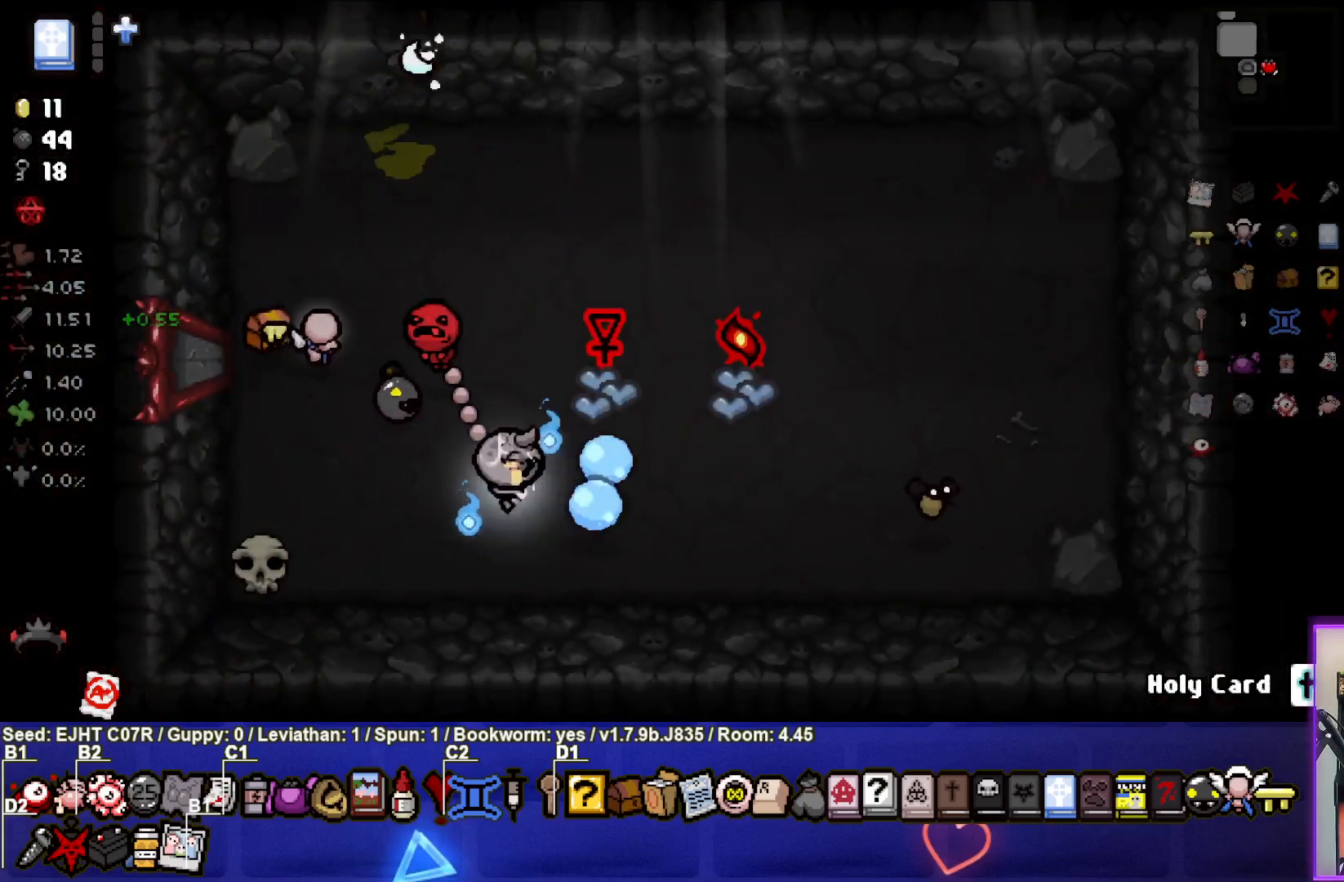
{"buttons": [], "left_stick": "center", "right_stick": "right", "events": [[100, "left_stick", "center"], [300, "left_stick", "left"], [467, "left_stick", "center"]]}
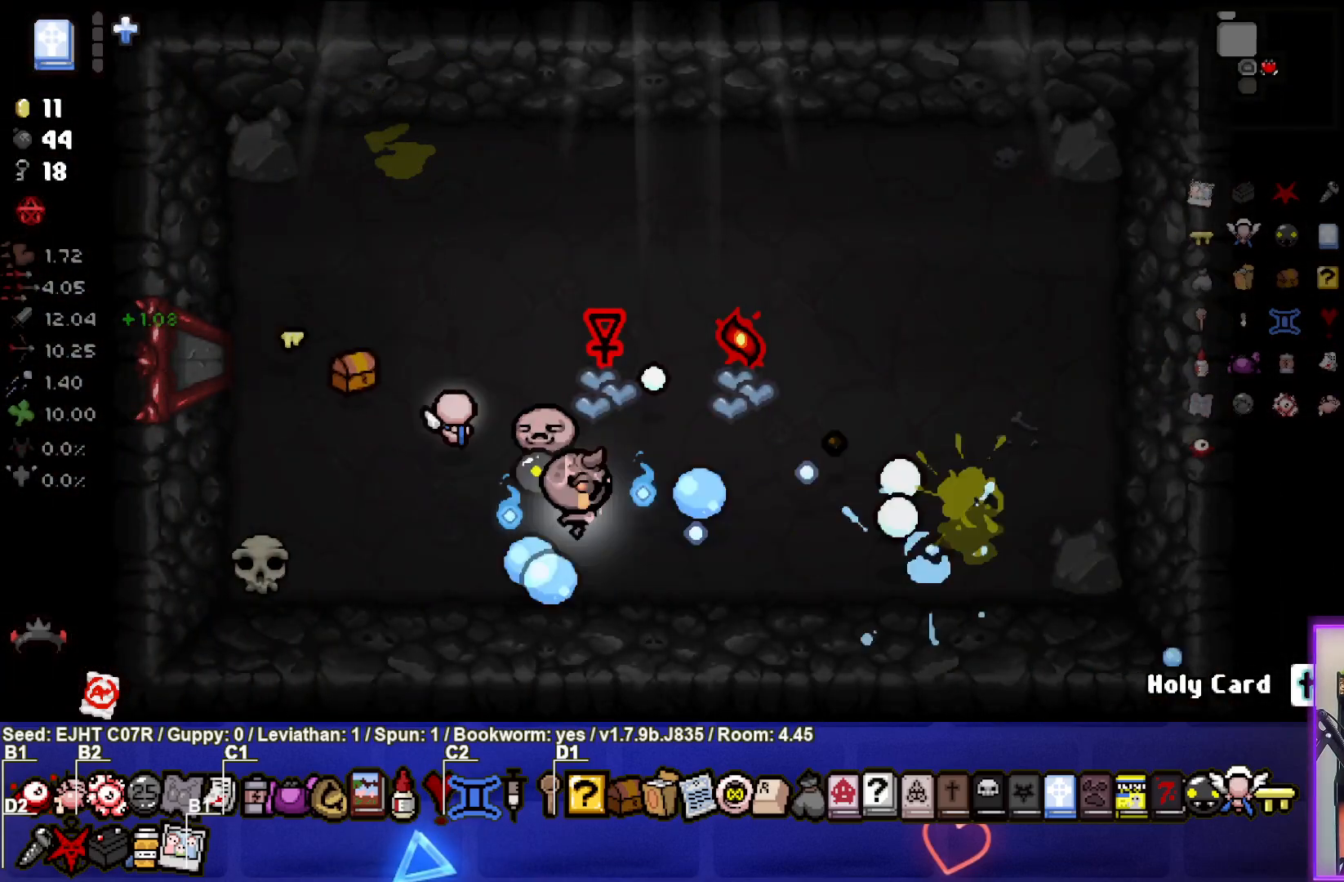
{"buttons": [], "left_stick": "center", "right_stick": "center", "events": [[117, "left_stick", "left"], [283, "left_stick", "up"], [317, "right_stick", "center"], [433, "left_stick", "center"]]}
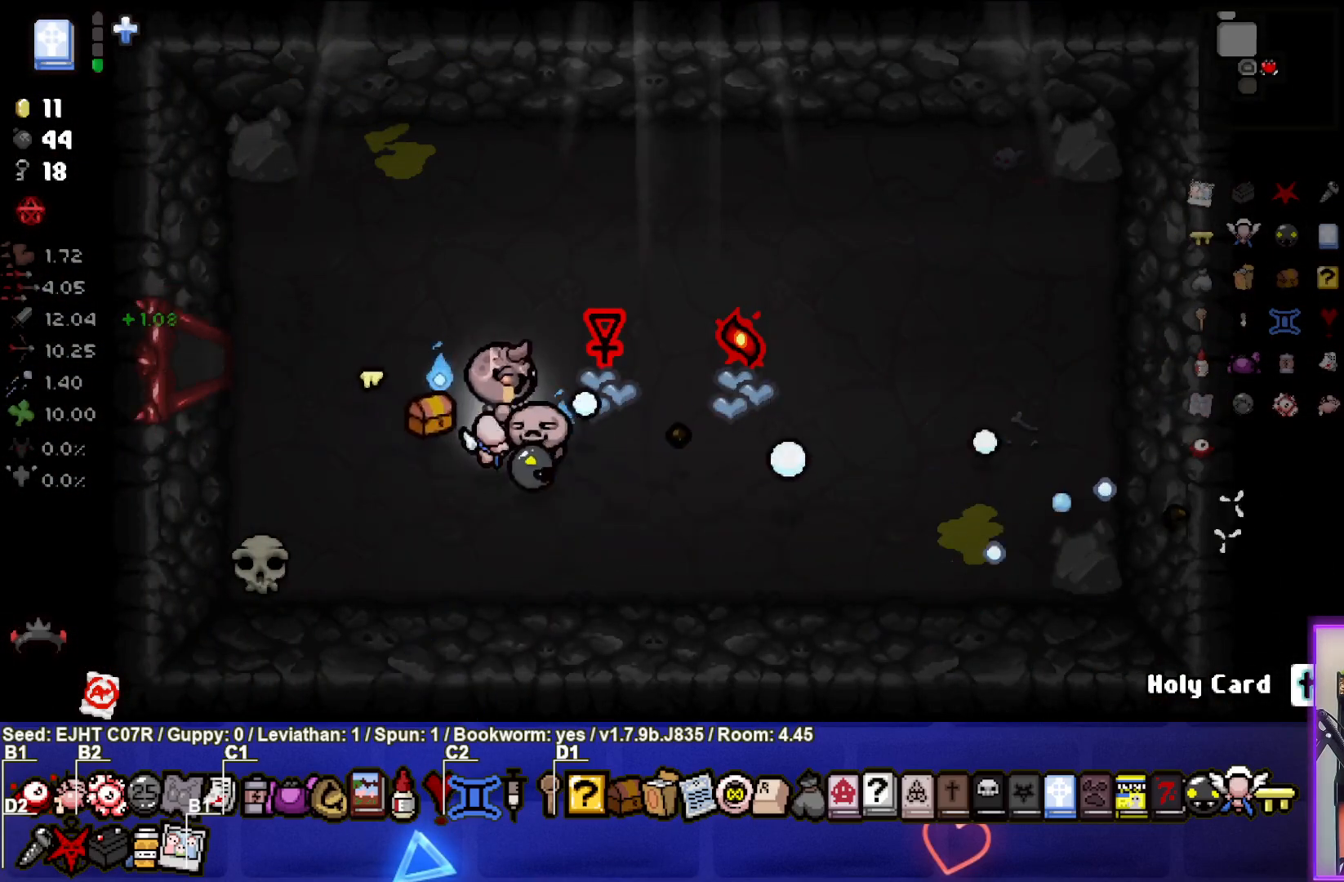
{"buttons": [], "left_stick": "left", "right_stick": "center", "events": [[133, "left_stick", "up-right"], [350, "left_stick", "center"], [400, "left_stick", "left"]]}
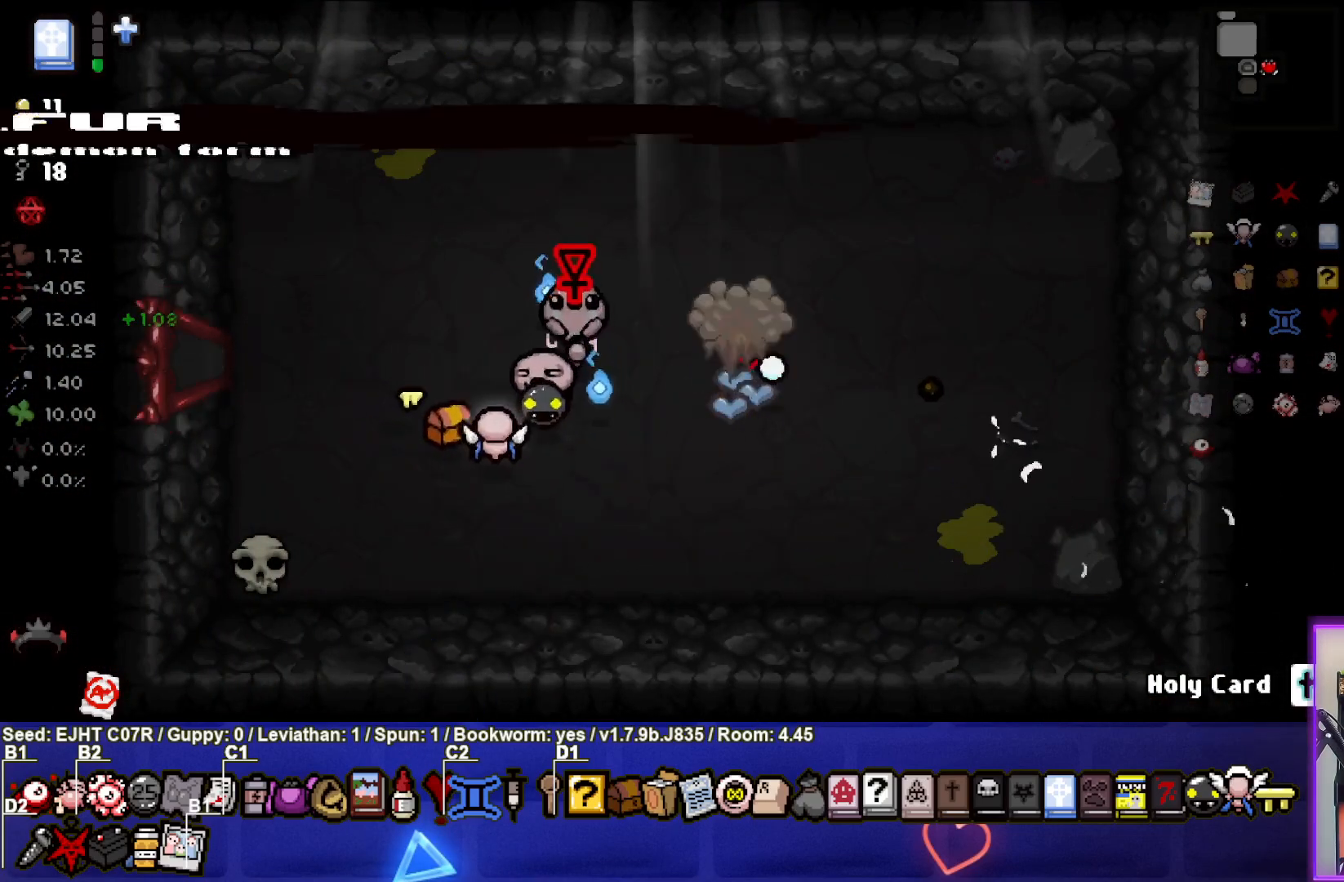
{"buttons": [], "left_stick": "left", "right_stick": "center", "events": []}
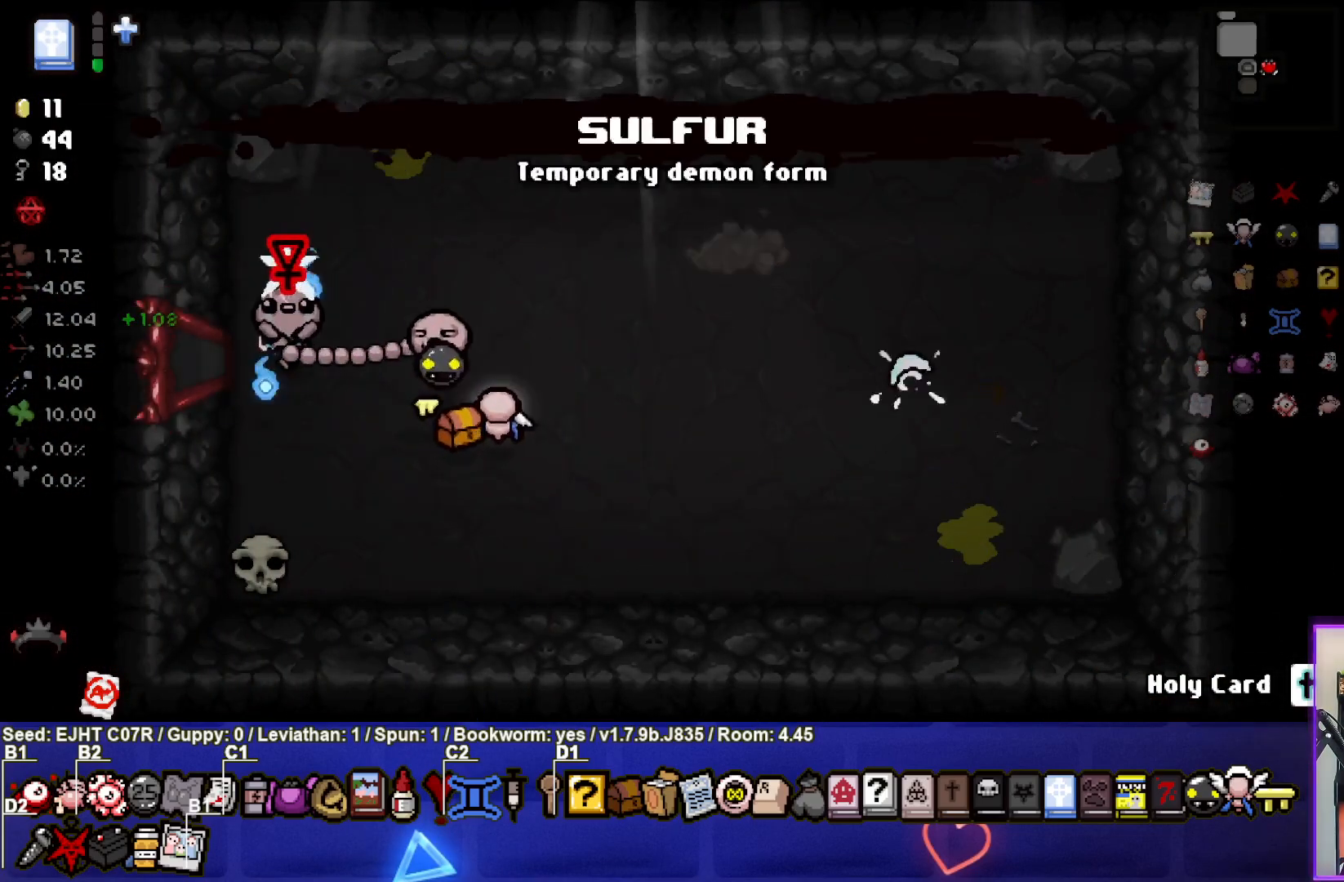
{"buttons": [], "left_stick": "center", "right_stick": "center", "events": [[283, "left_stick", "center"]]}